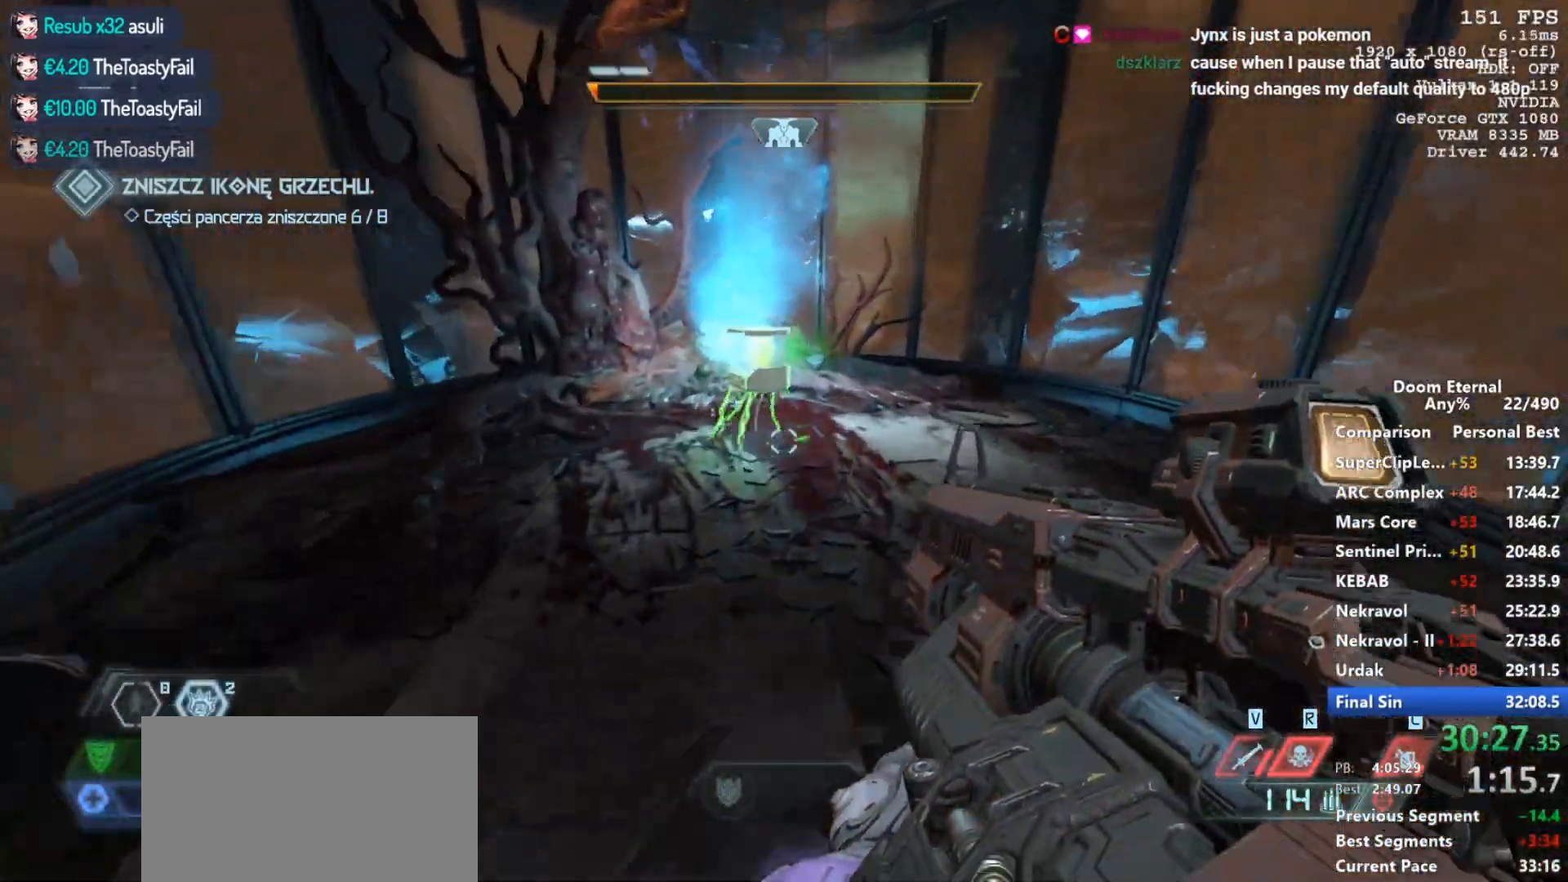
Gameplay with keyboard and mouse; each line is a JSON object with the keys and mouse buttons held at the frame after it. "events" lists presses ("down") and releases ("up") of "1", "2", "3", "4", "5", "a", "alt", "c", "ctrl", "d", "e", "f", "q", "r", "s", "shift", "space", "tab", "v", "w", "x", "z", "mouse_left", "mouse_wheel", "mouse_right", "mouse_mb4" and "mouse_mb5" between this image and that frame as [ms after this image, input, new state], when the widget could be followed in between. "mouse_left", "mouse_wheel", "mouse_right", "mouse_mb4", "mouse_mb5" = the "left", "wheel", "right", "mb4", "mb5" buttons of the "mouse" list. No other keys are recorded. "wheel" means that the mouse wheel is clicked or scrolled. Not read: mouse_move.
{"keys": ["w"], "mouse": [], "events": []}
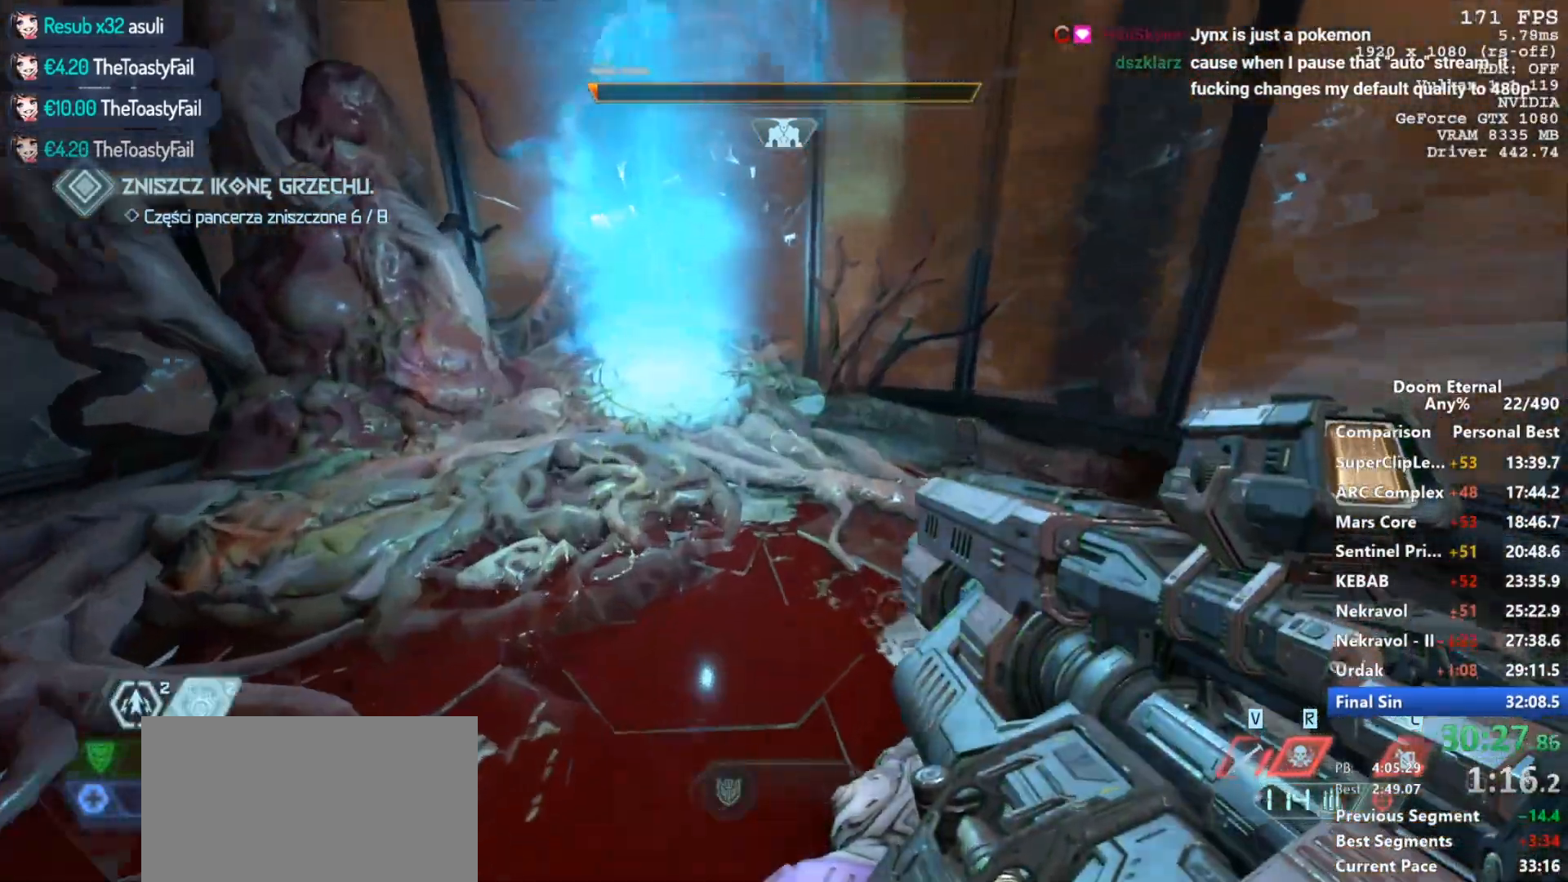
{"keys": ["d"], "mouse": [], "events": [[350, "d", "down"], [433, "w", "up"]]}
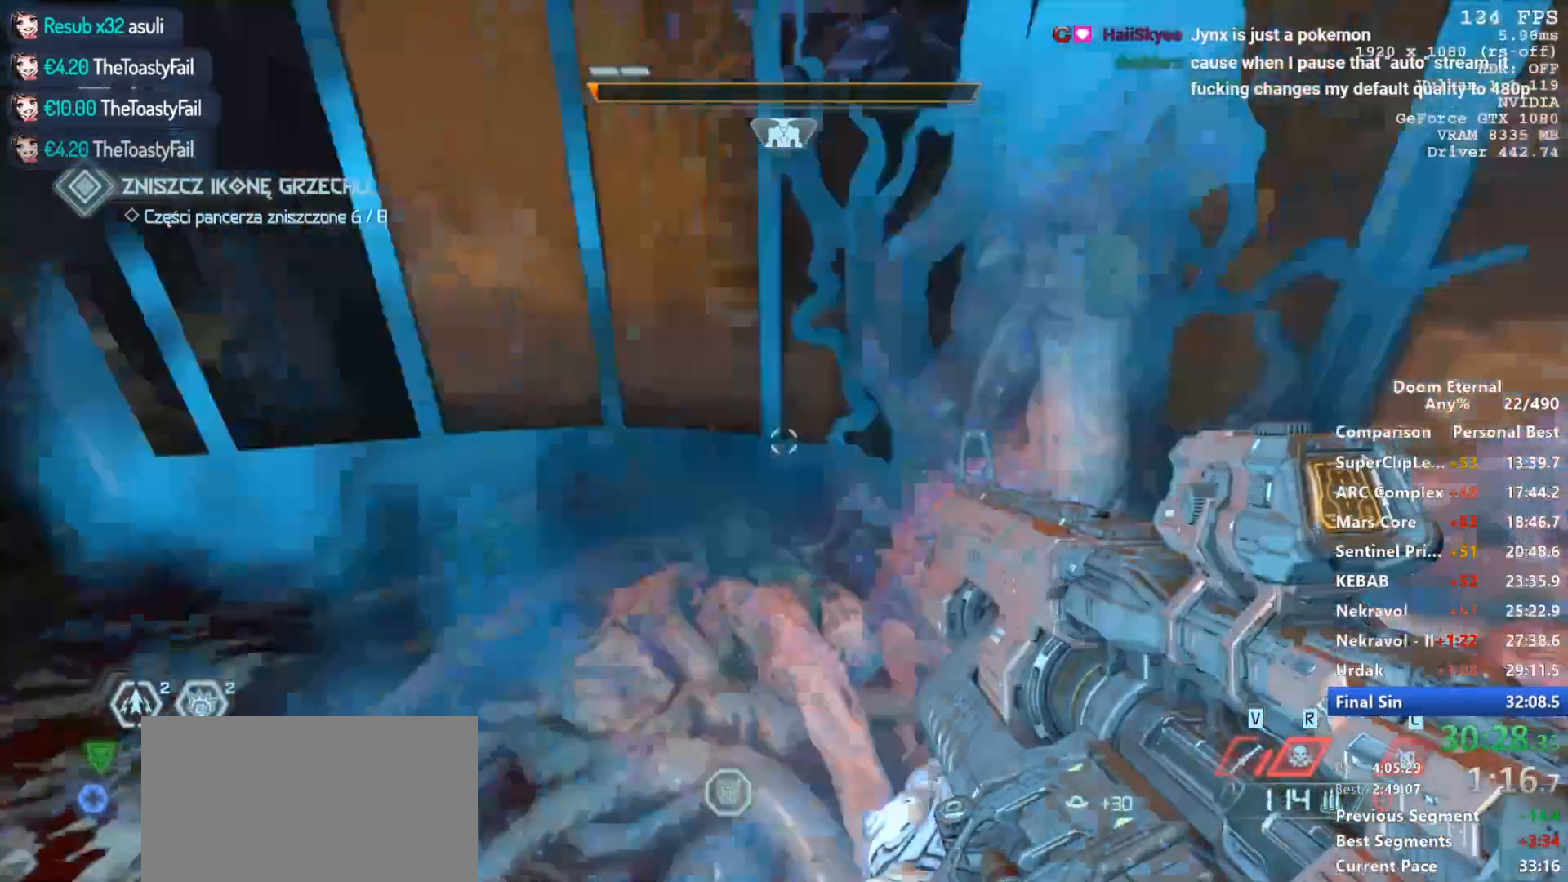
{"keys": ["w"], "mouse": [], "events": [[83, "d", "up"], [417, "w", "down"]]}
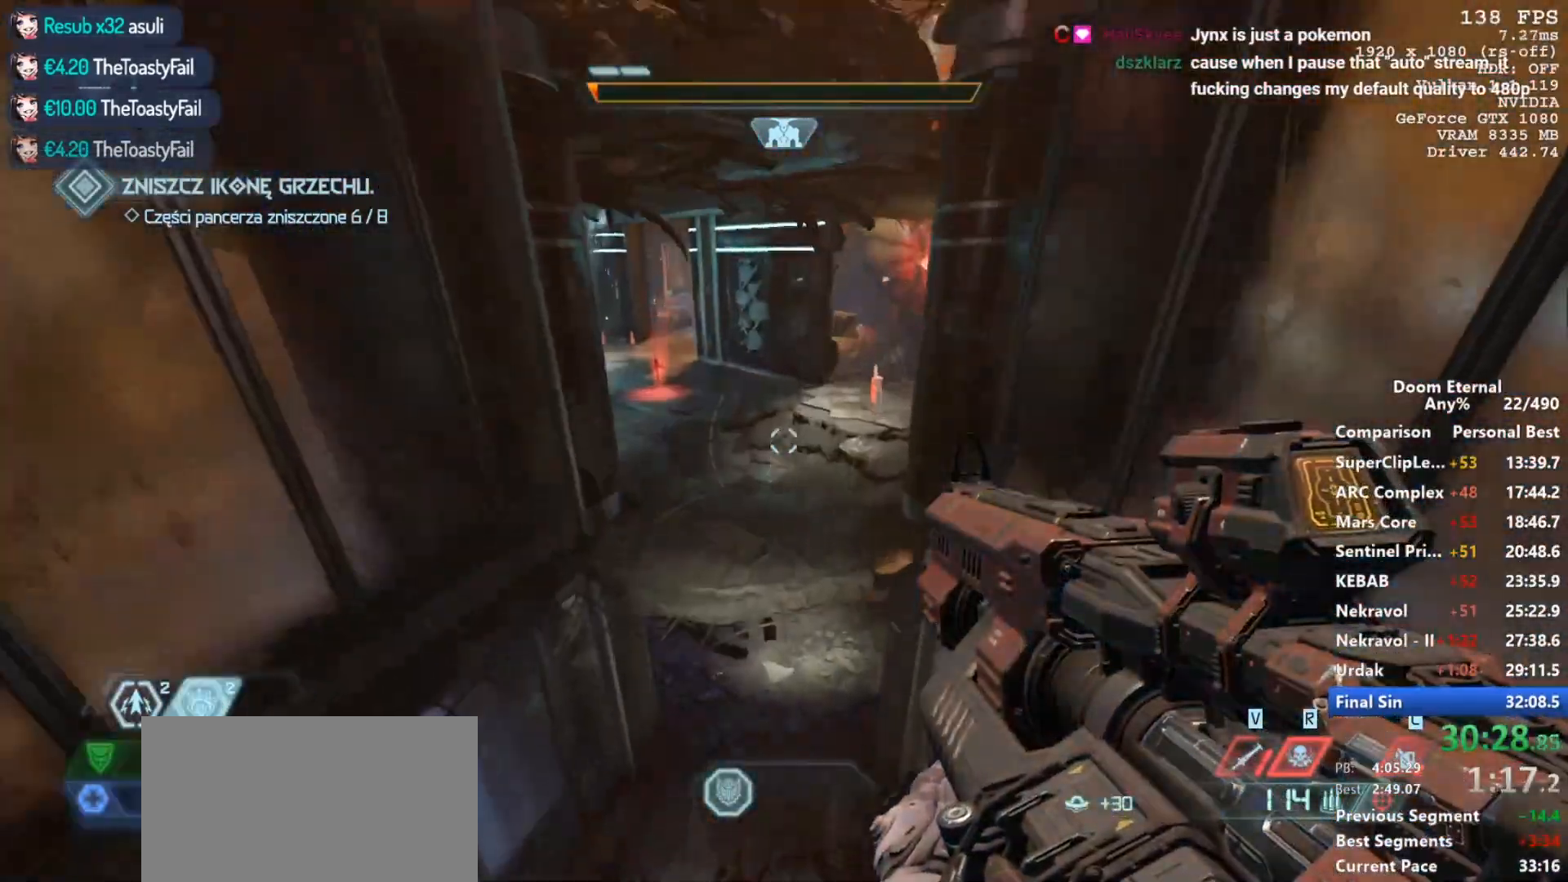
{"keys": ["w"], "mouse": [], "events": []}
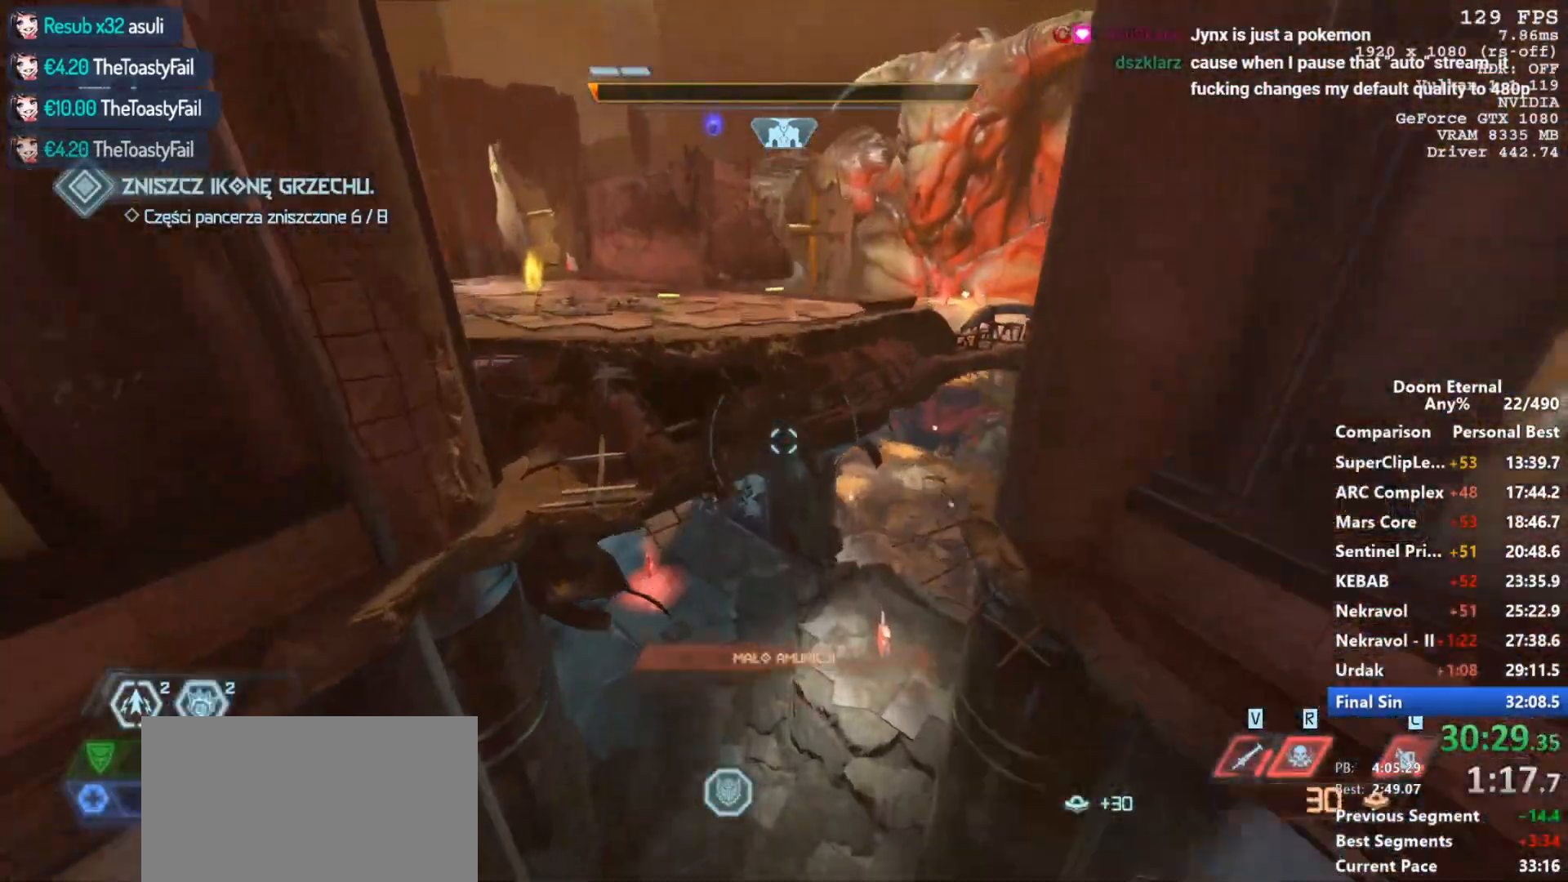
{"keys": ["w"], "mouse": [], "events": []}
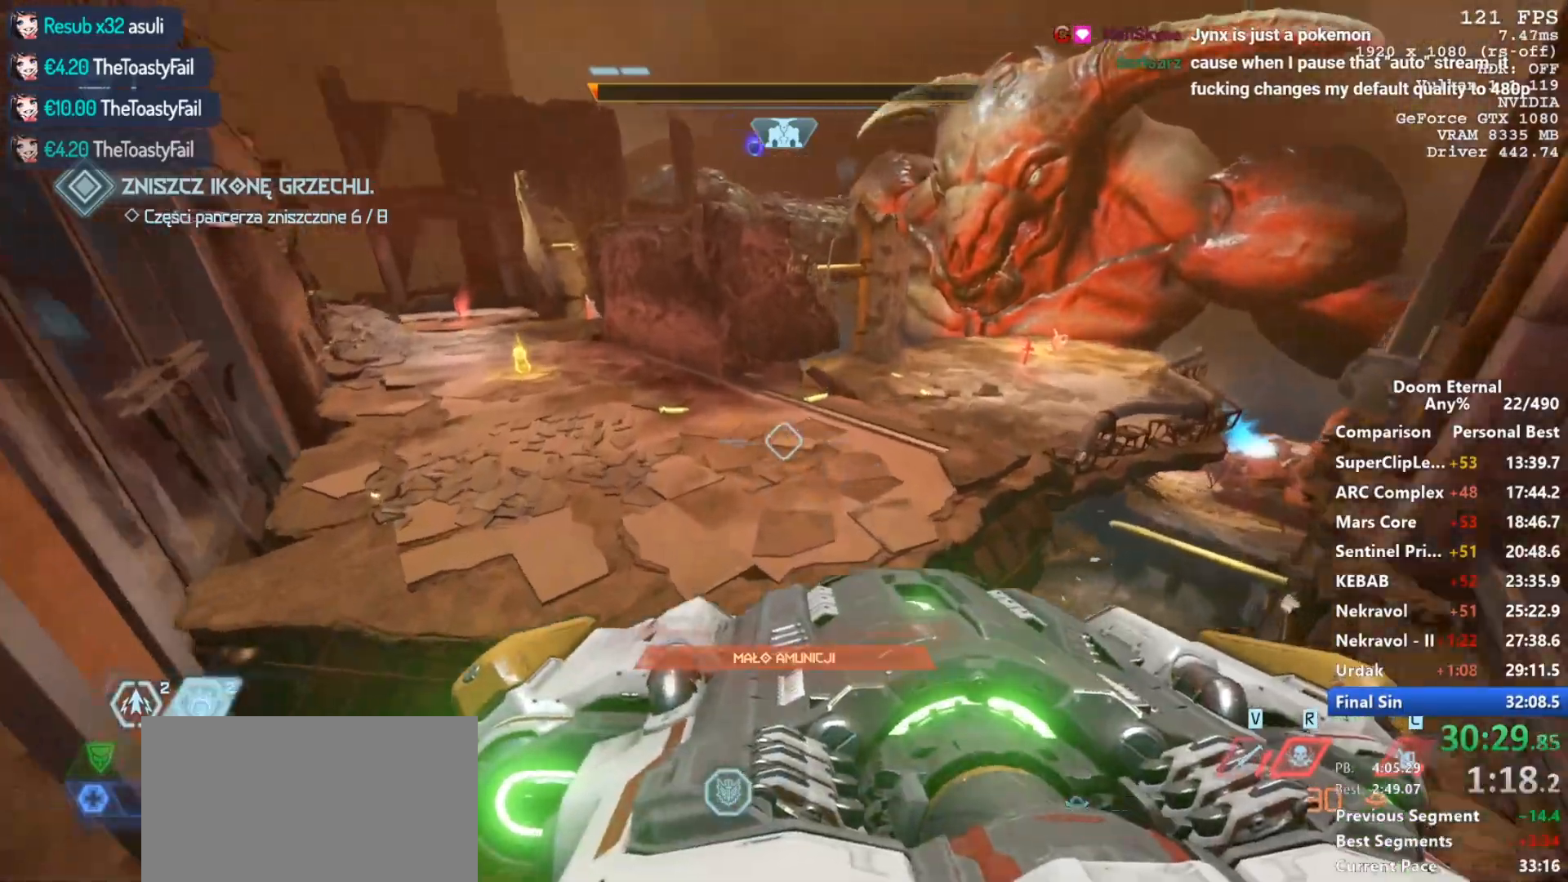
{"keys": ["w"], "mouse": [], "events": [[183, "shift", "down"], [350, "shift", "up"]]}
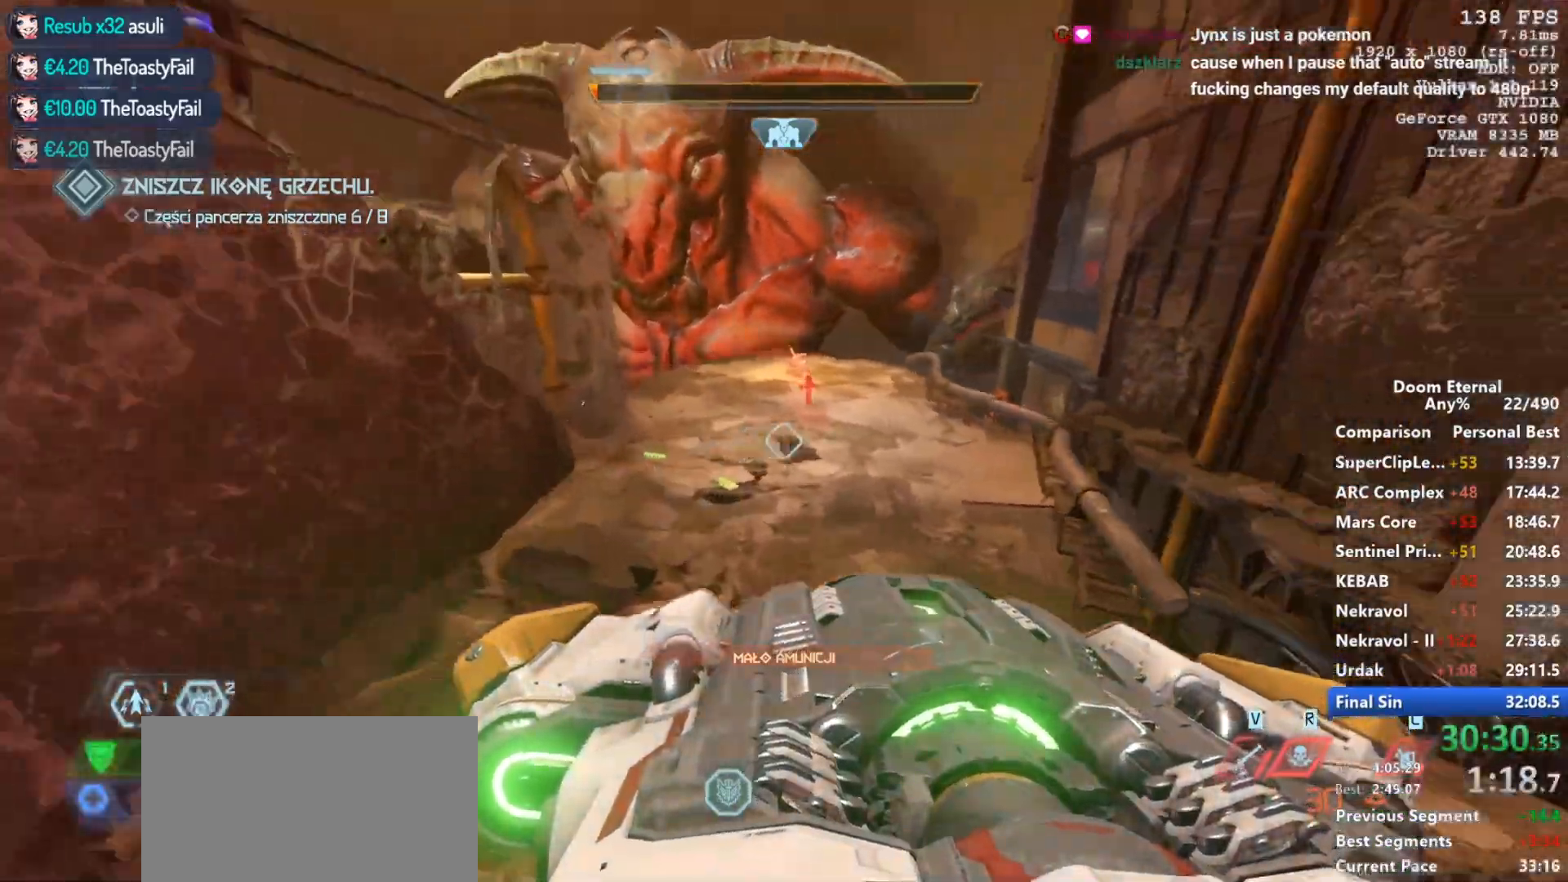
{"keys": ["w"], "mouse": [], "events": [[50, "shift", "down"], [233, "shift", "up"]]}
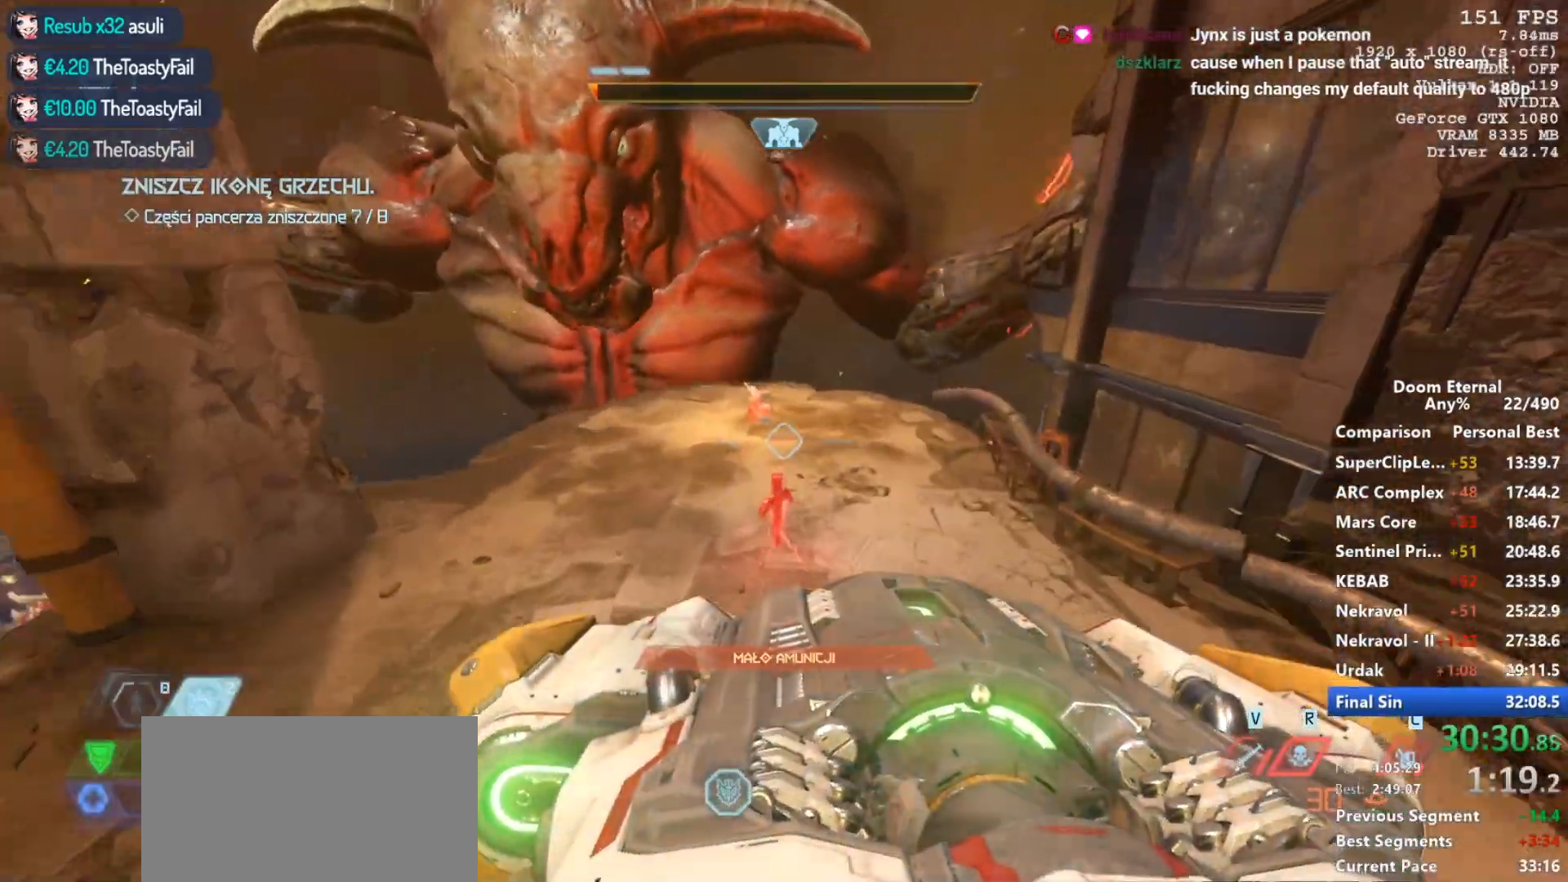
{"keys": ["w"], "mouse": [], "events": []}
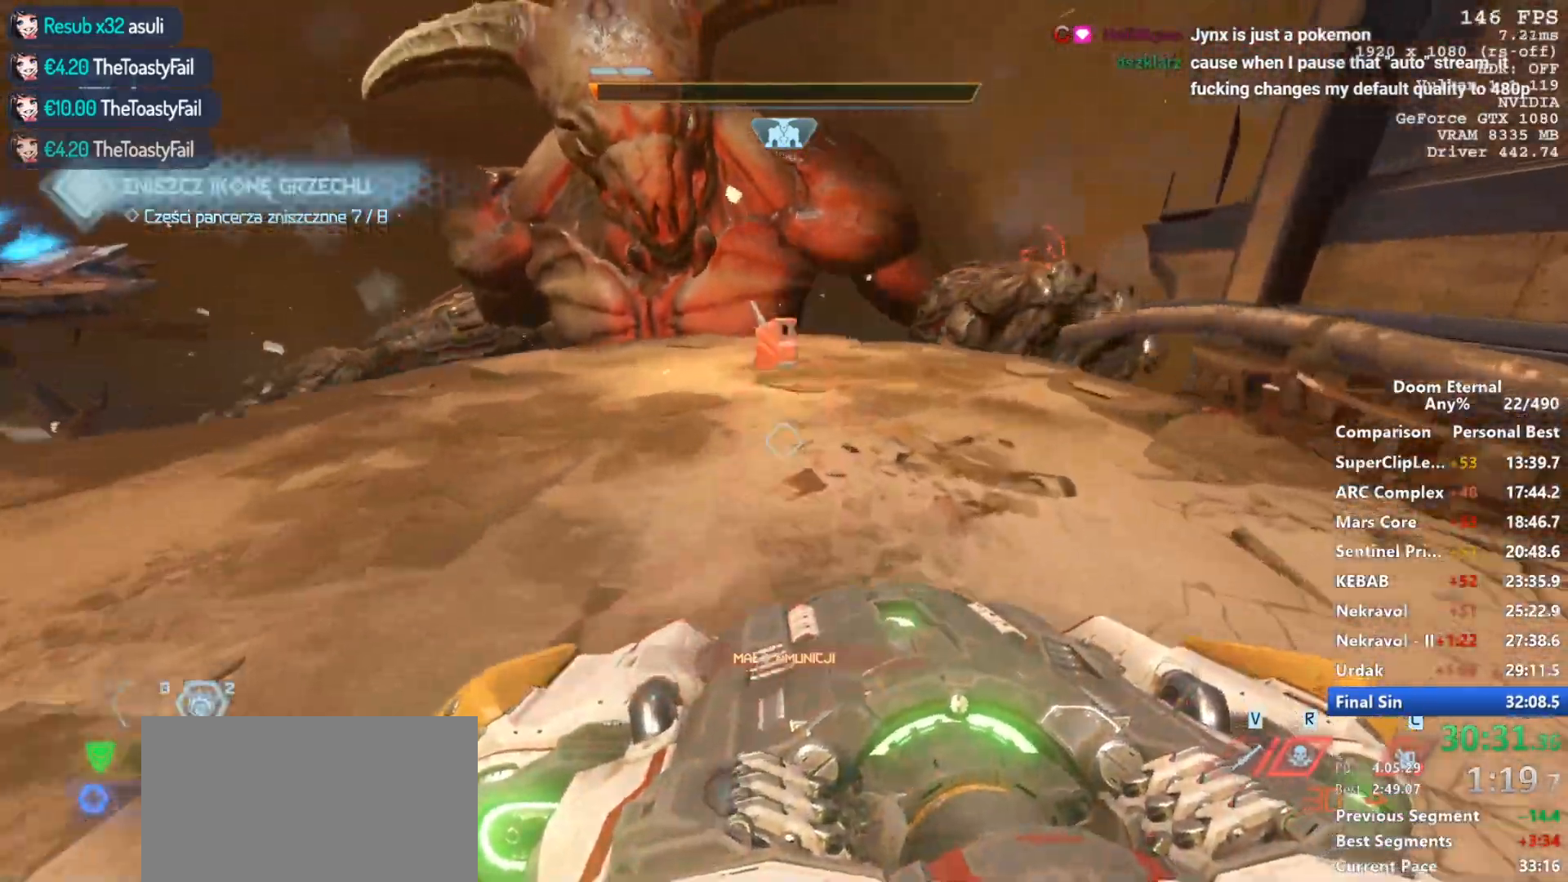
{"keys": ["w"], "mouse": [], "events": []}
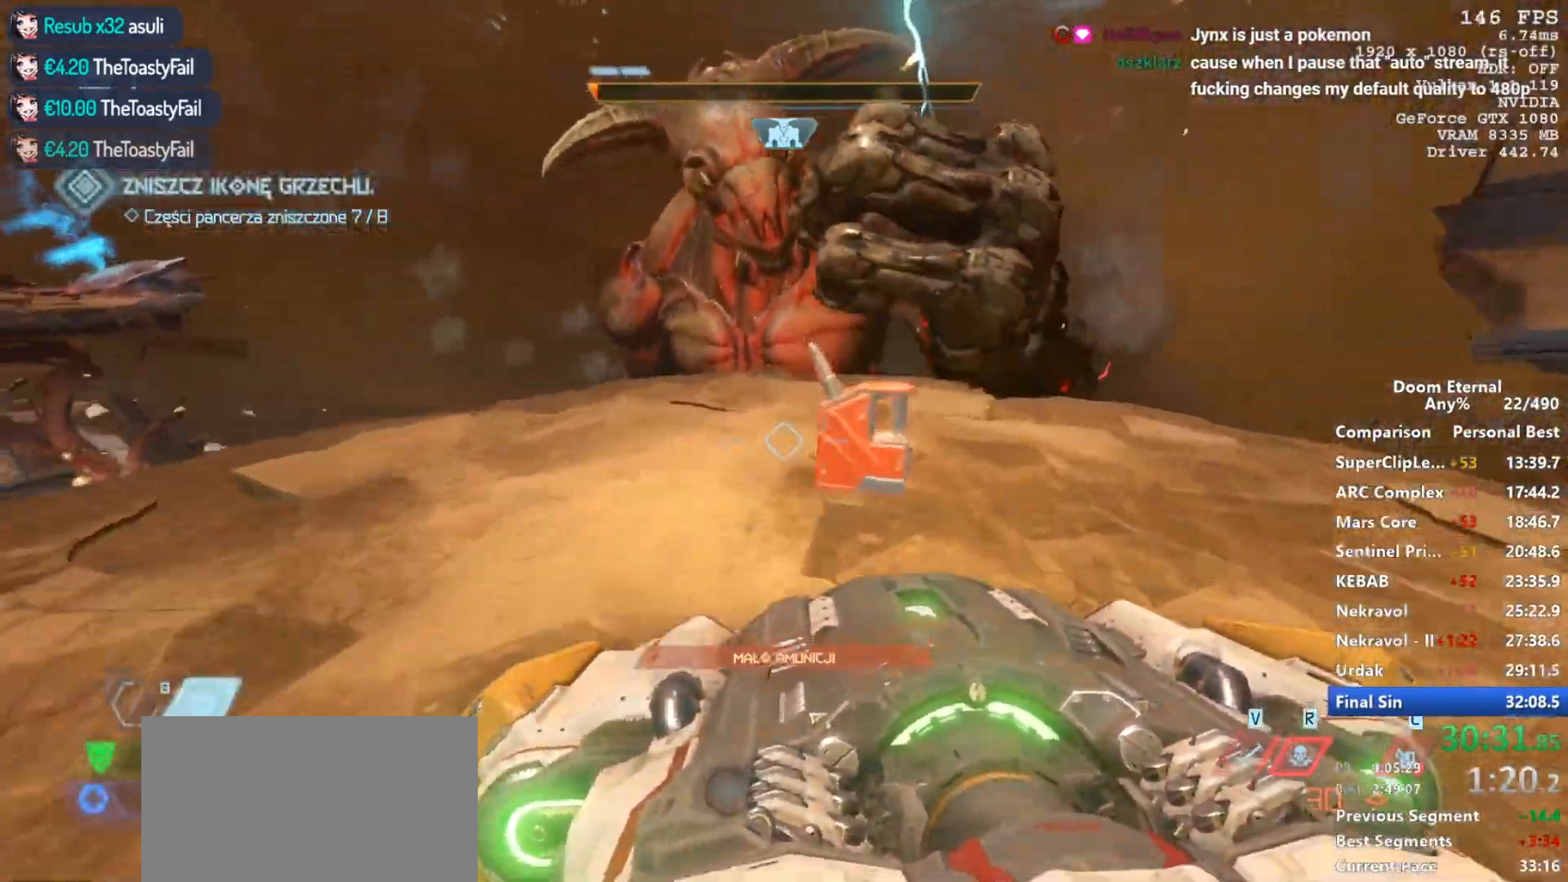
{"keys": ["w"], "mouse": [], "events": [[233, "d", "down"], [383, "d", "up"]]}
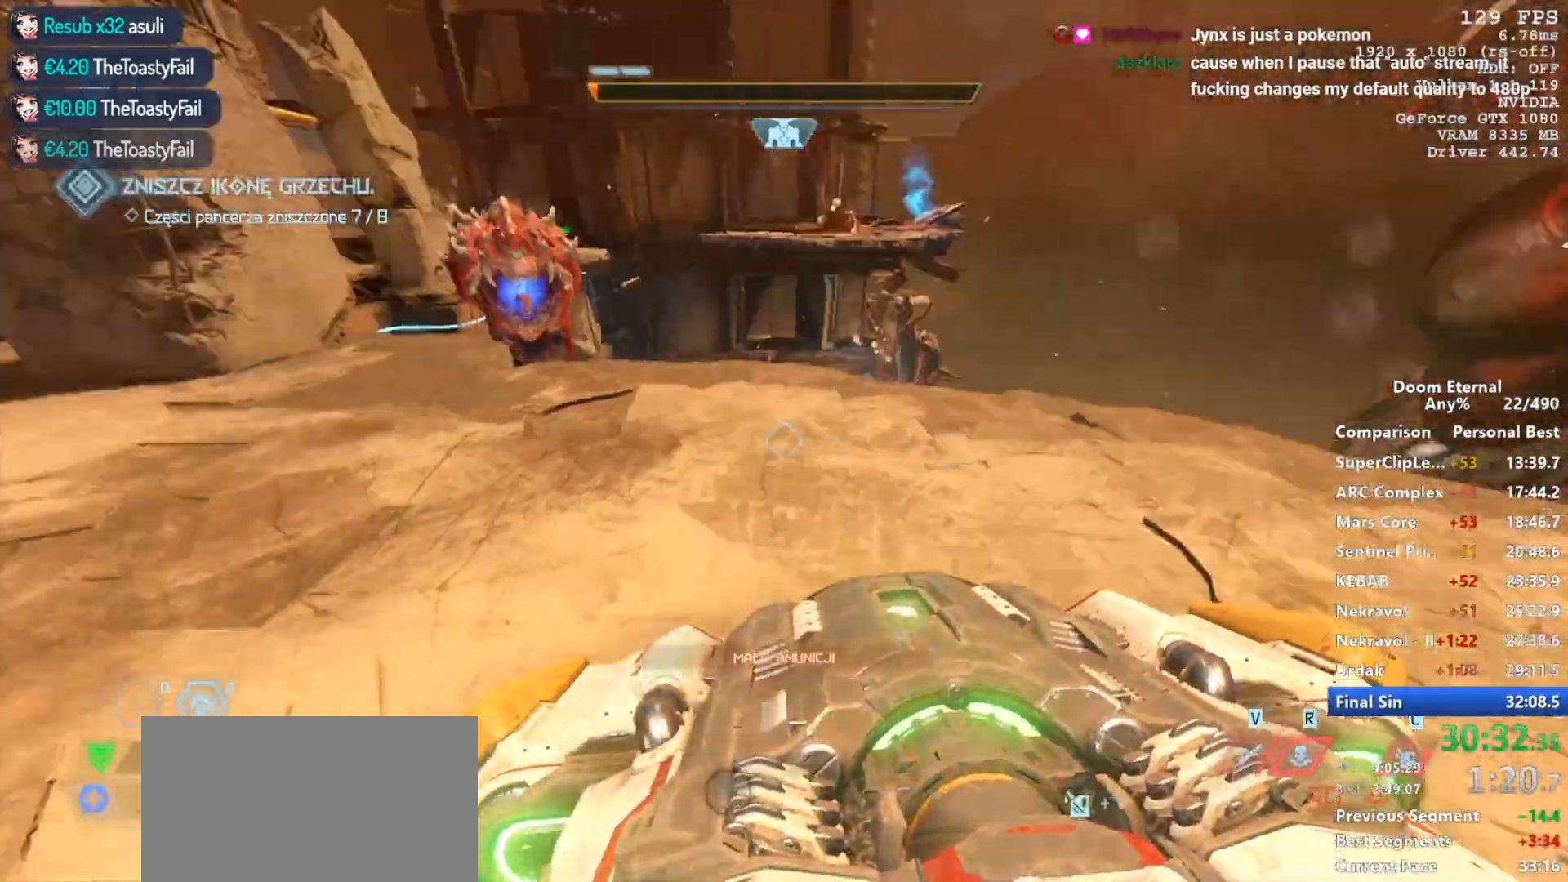
{"keys": ["d", "w"], "mouse": [], "events": [[200, "space", "down"], [400, "space", "up"], [433, "d", "down"]]}
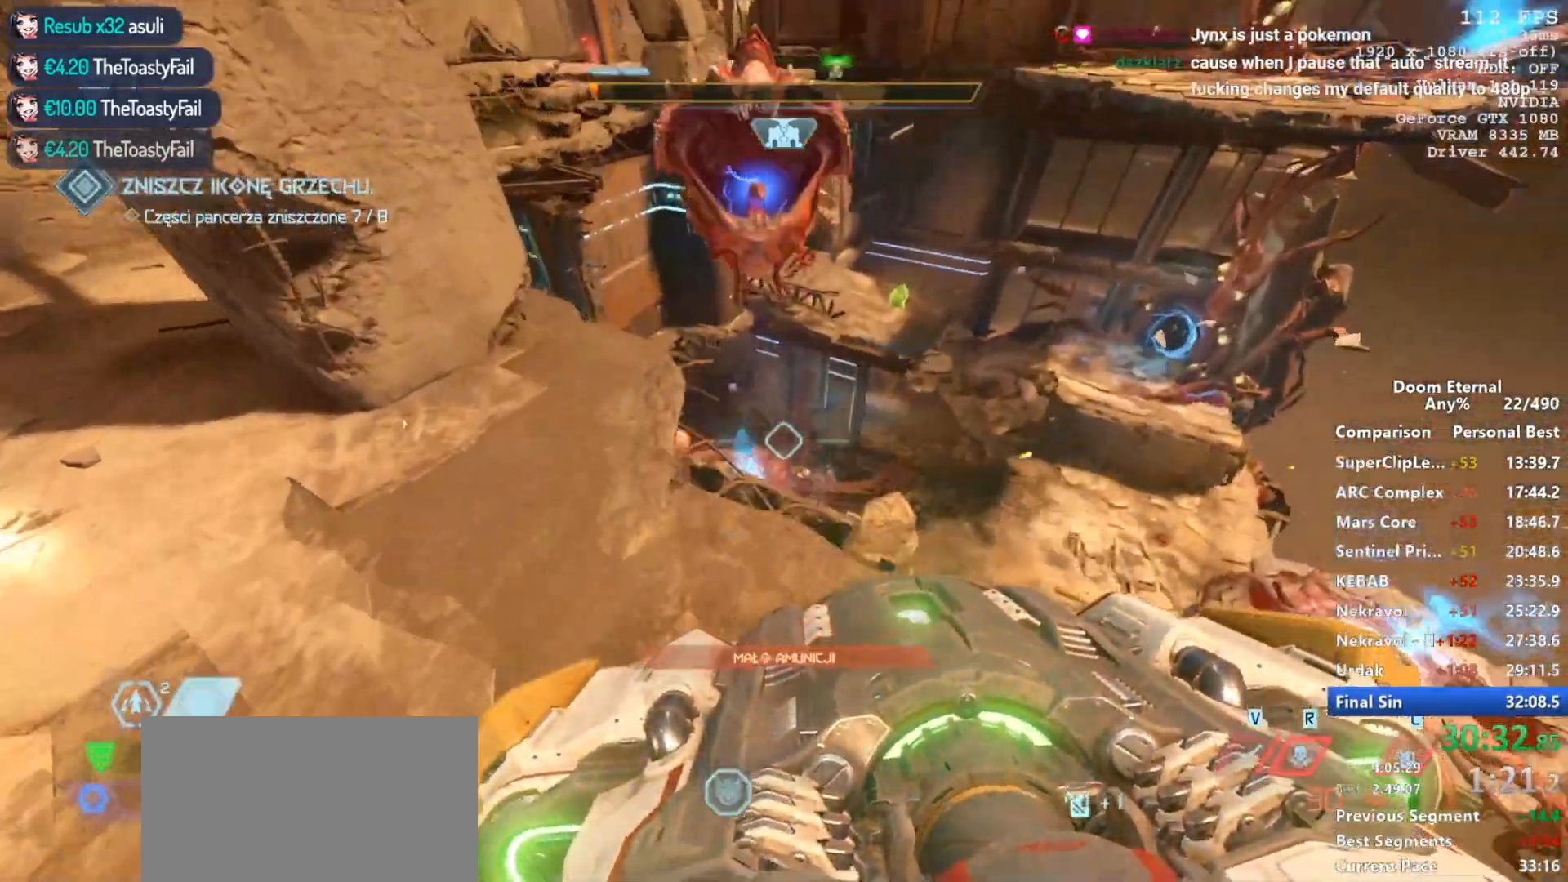
{"keys": ["d", "w"], "mouse": [], "events": []}
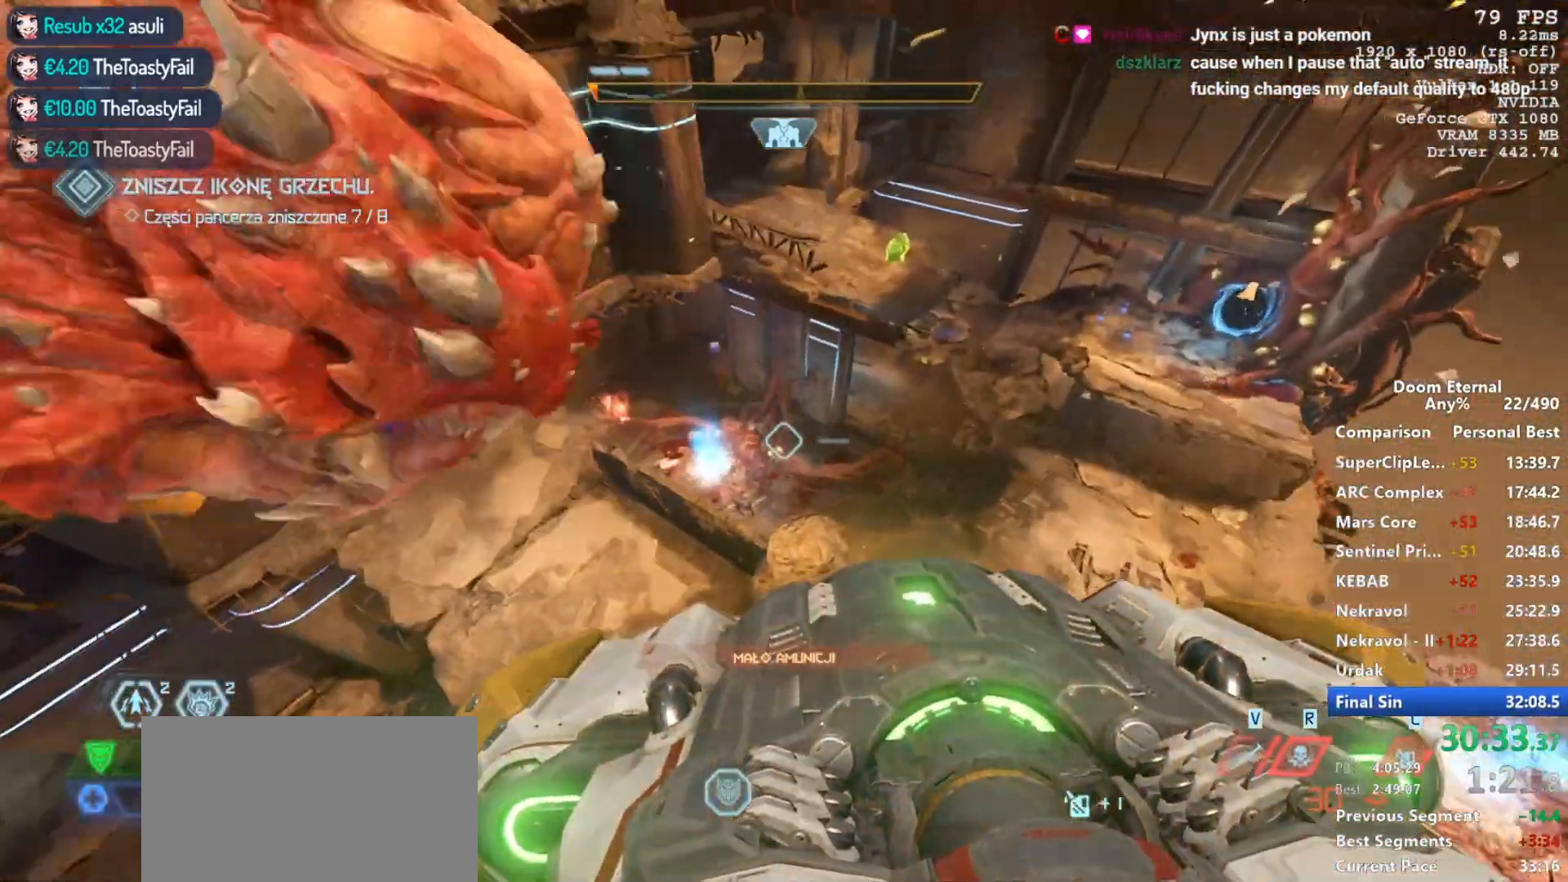
{"keys": ["a", "w"], "mouse": [], "events": [[133, "d", "up"], [283, "a", "down"]]}
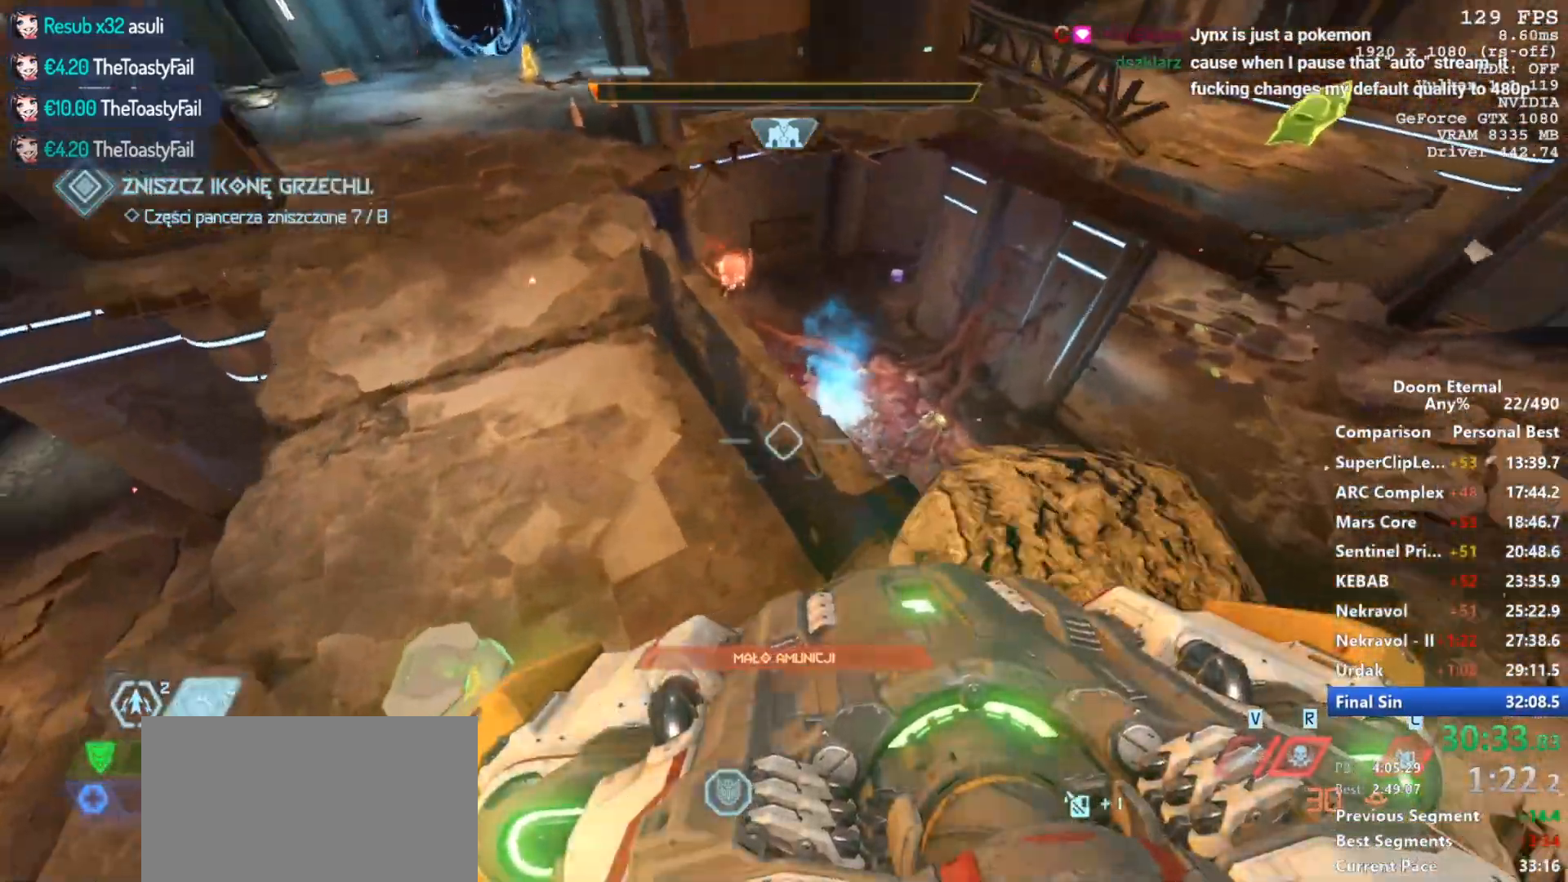
{"keys": ["space", "w"], "mouse": [], "events": [[400, "a", "up"], [483, "space", "down"]]}
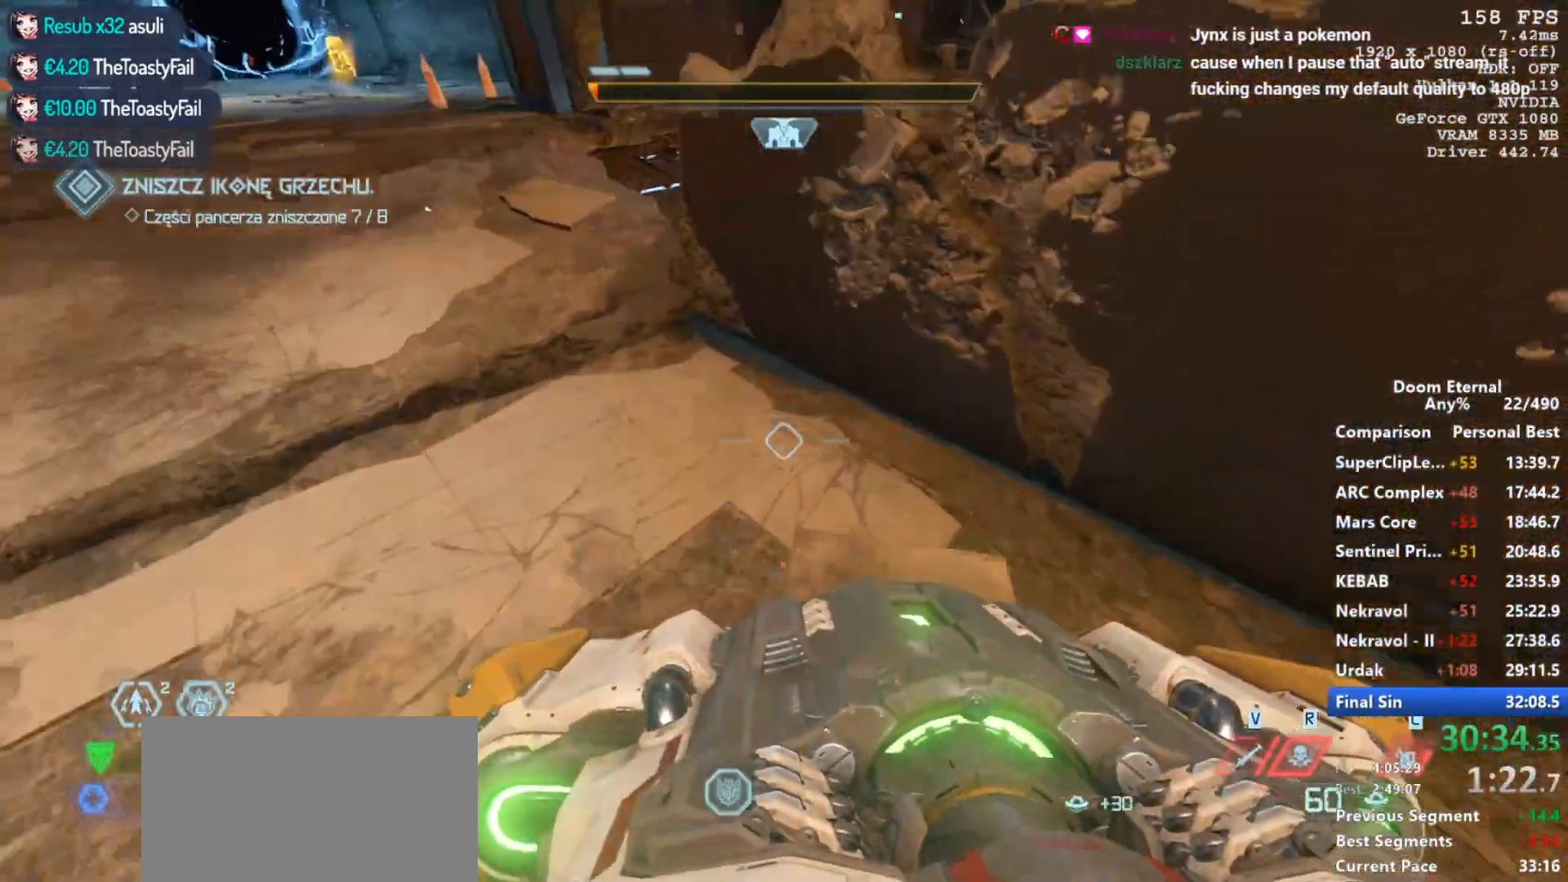
{"keys": ["w"], "mouse": [], "events": [[83, "a", "down"], [83, "space", "up"], [500, "a", "up"]]}
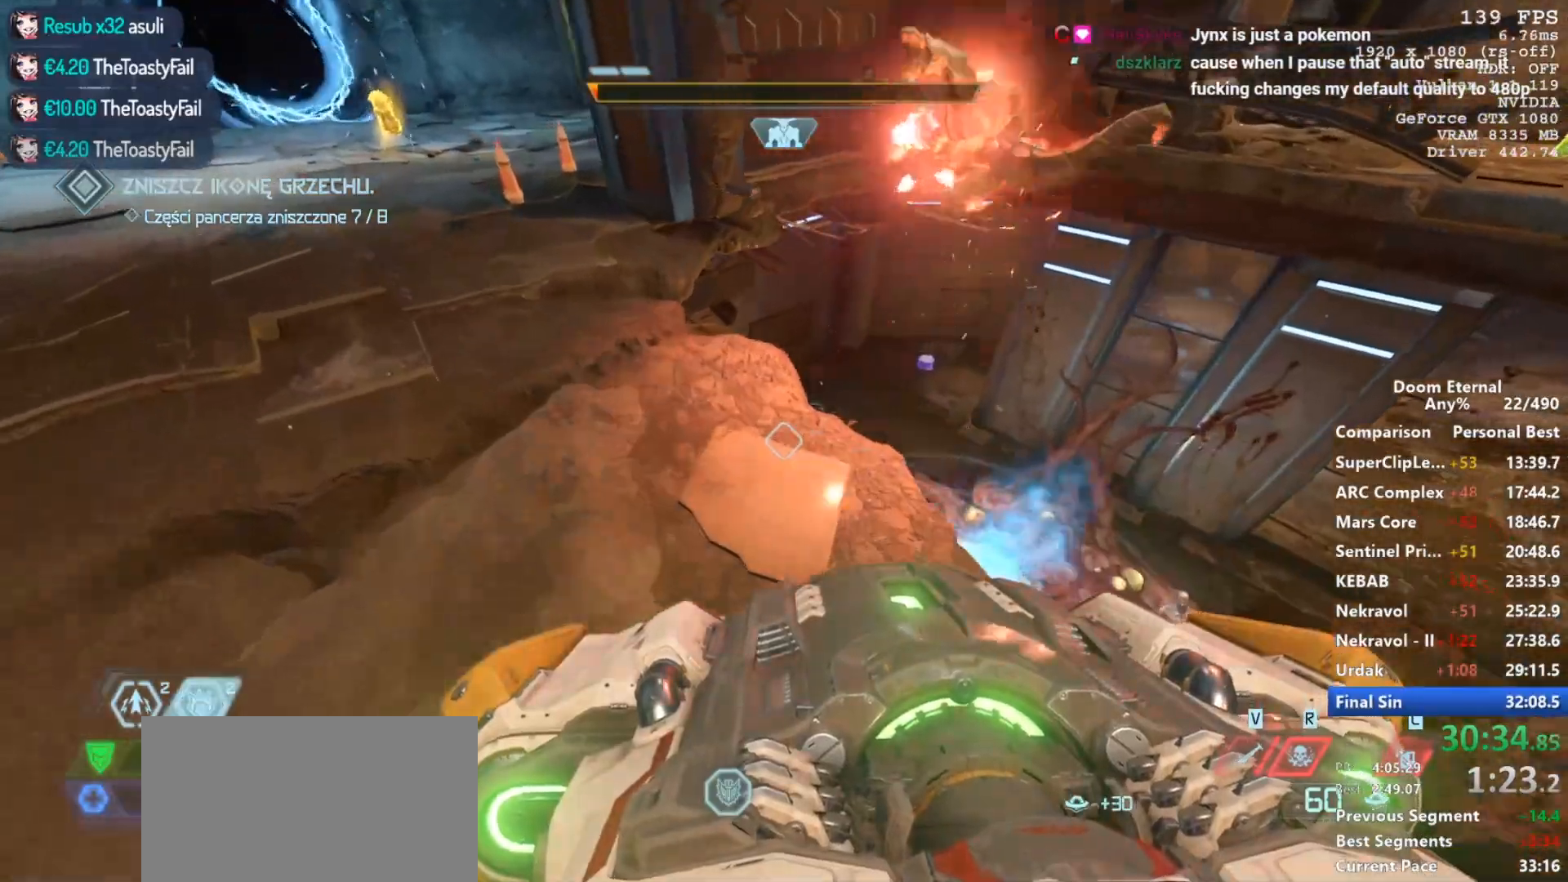
{"keys": ["d", "w"], "mouse": ["mb5"], "events": [[50, "d", "down"], [467, "mouse_mb5", "down"]]}
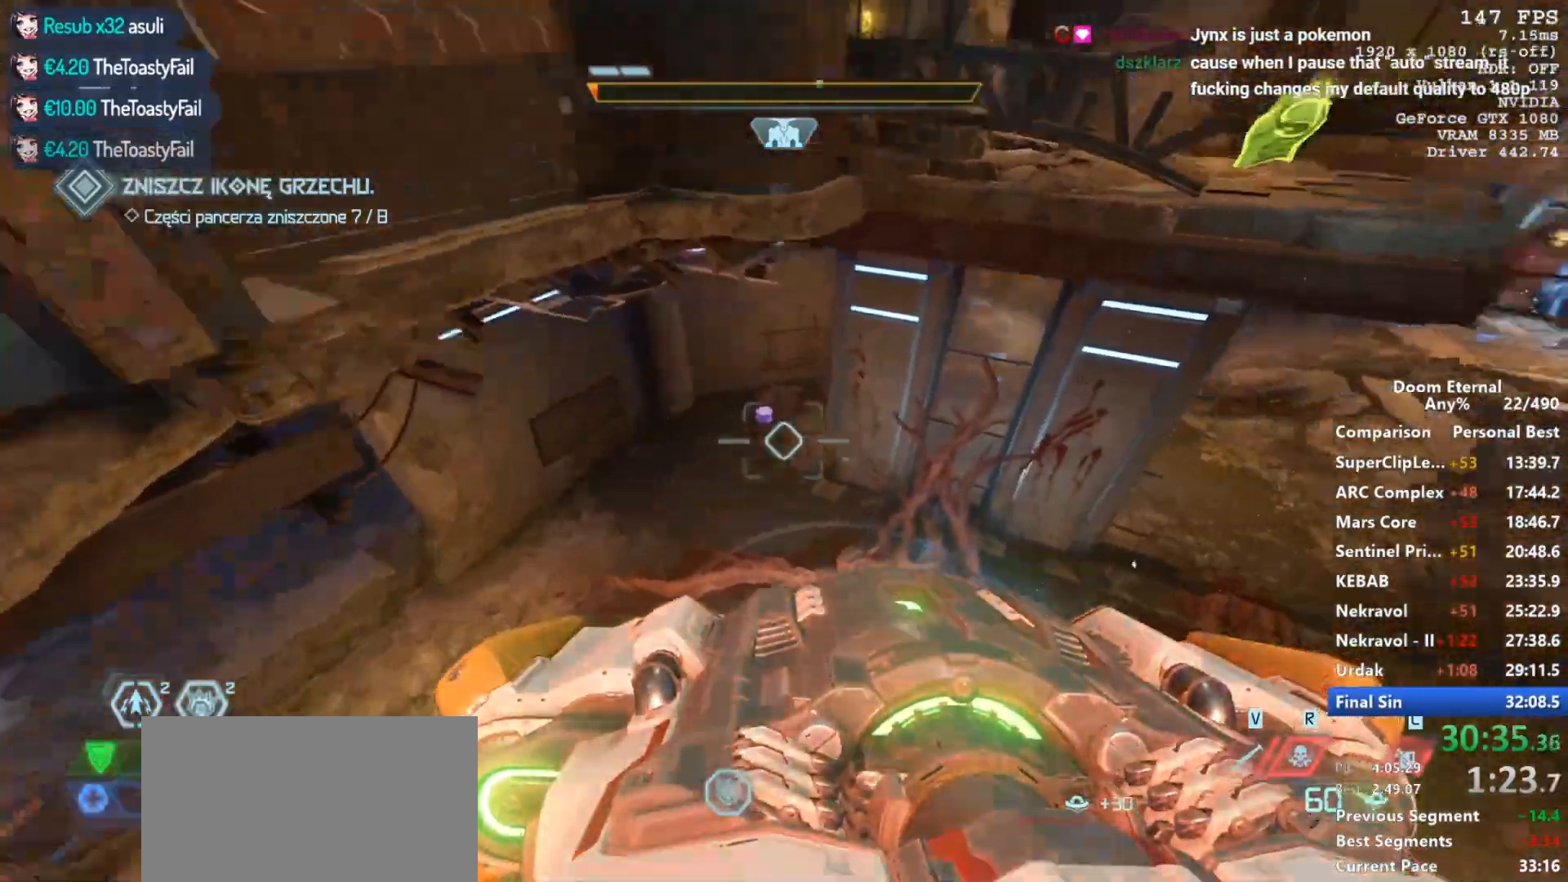
{"keys": ["w"], "mouse": [], "events": [[250, "d", "up"], [300, "mouse_mb5", "up"]]}
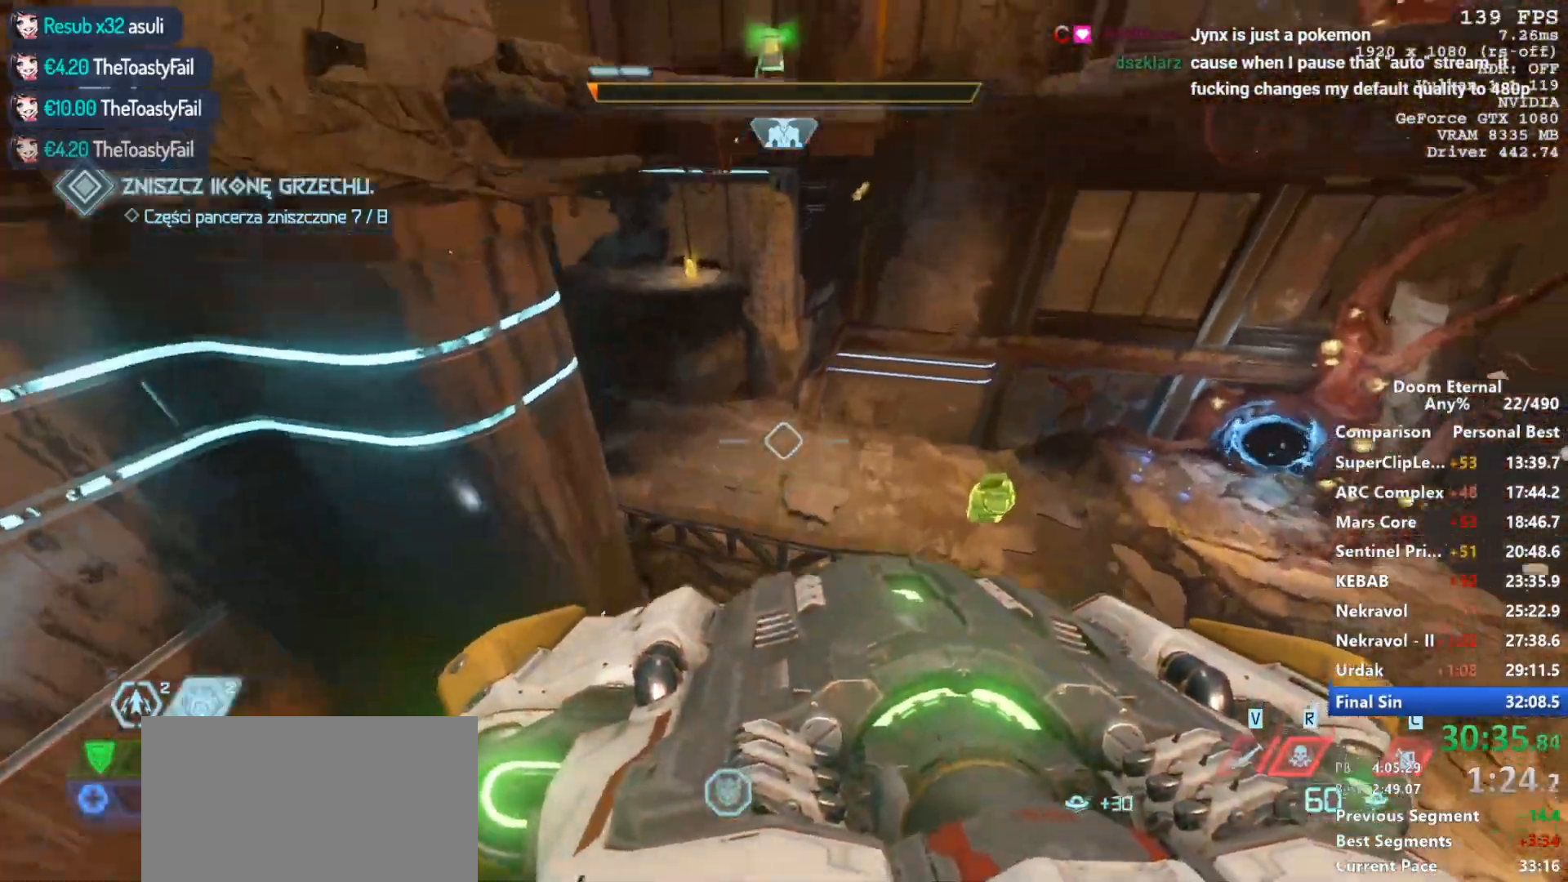
{"keys": ["shift", "w"], "mouse": [], "events": [[83, "a", "down"], [183, "a", "up"], [317, "d", "down"], [417, "d", "up"], [500, "shift", "down"]]}
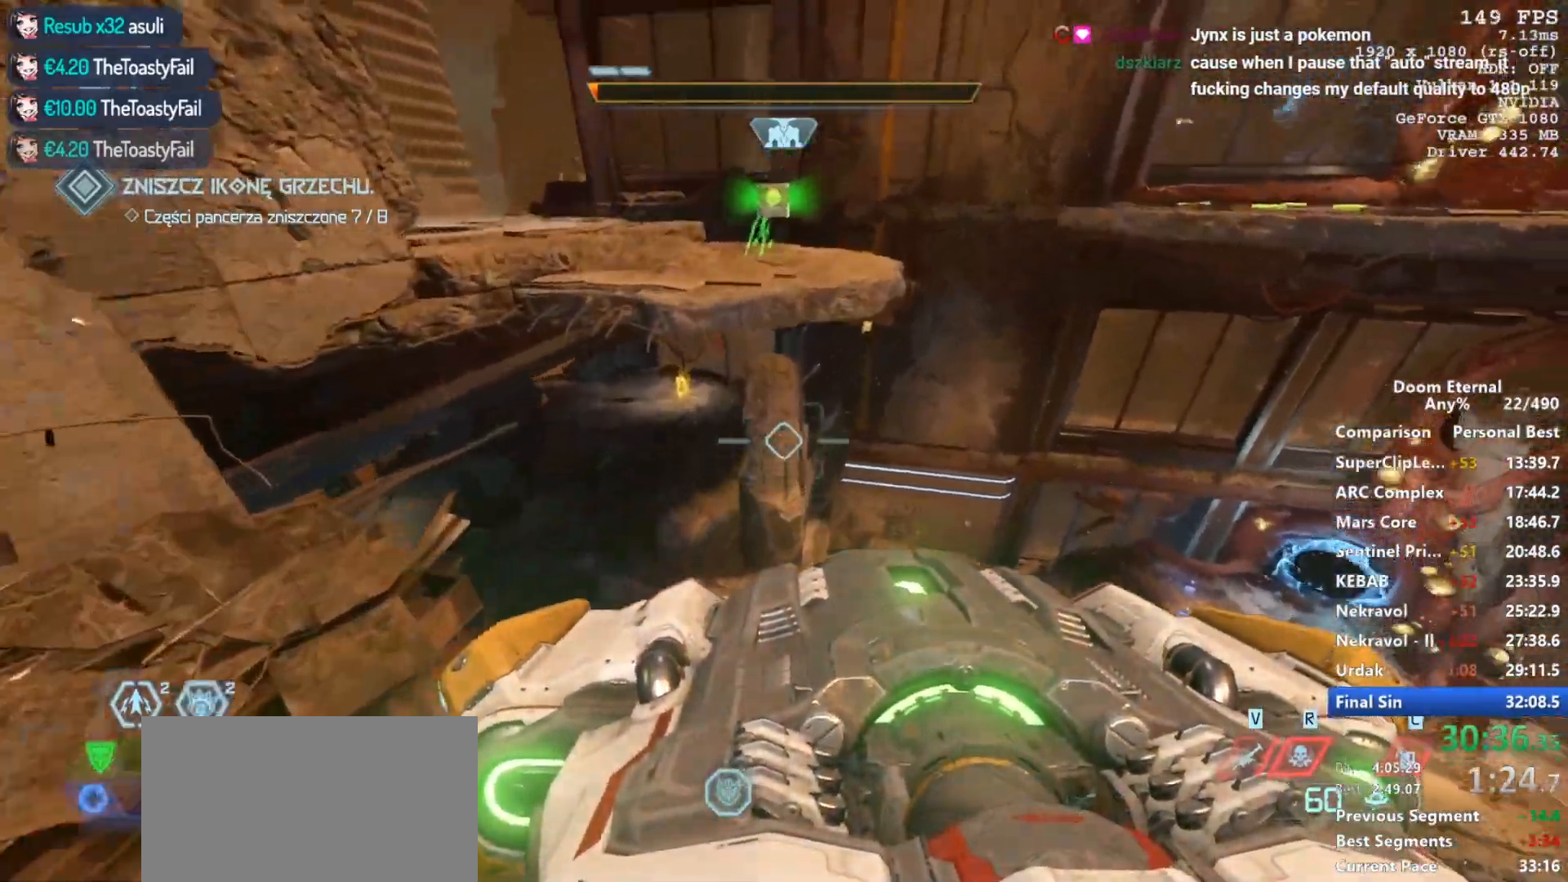
{"keys": ["w"], "mouse": [], "events": [[100, "space", "down"], [200, "shift", "up"], [233, "space", "up"], [333, "space", "down"], [467, "space", "up"]]}
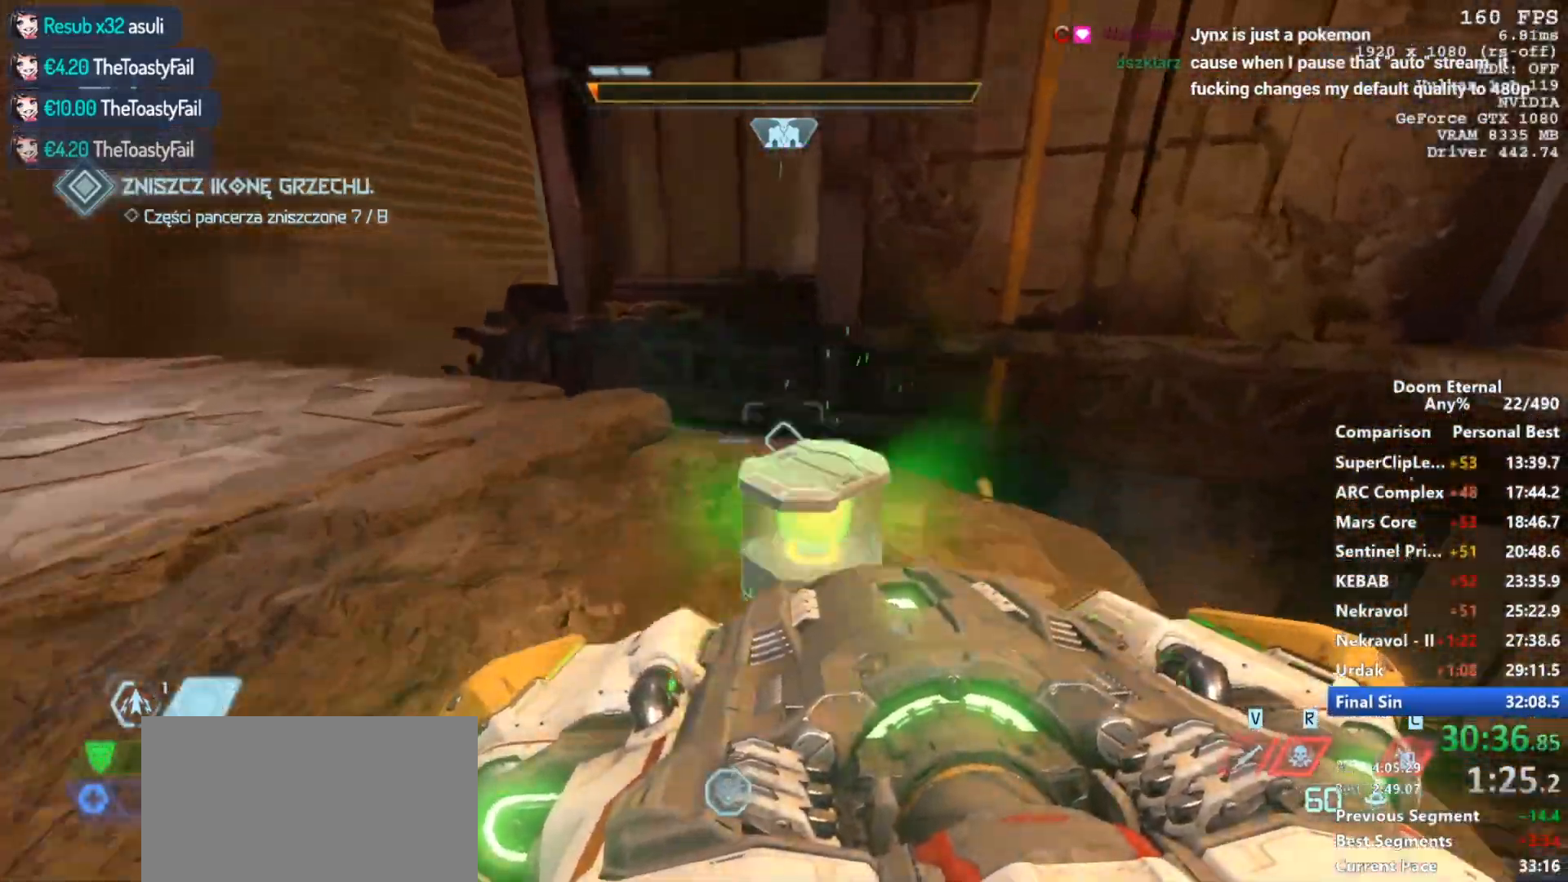
{"keys": ["d", "w"], "mouse": [], "events": [[67, "a", "down"], [250, "a", "up"], [250, "d", "down"]]}
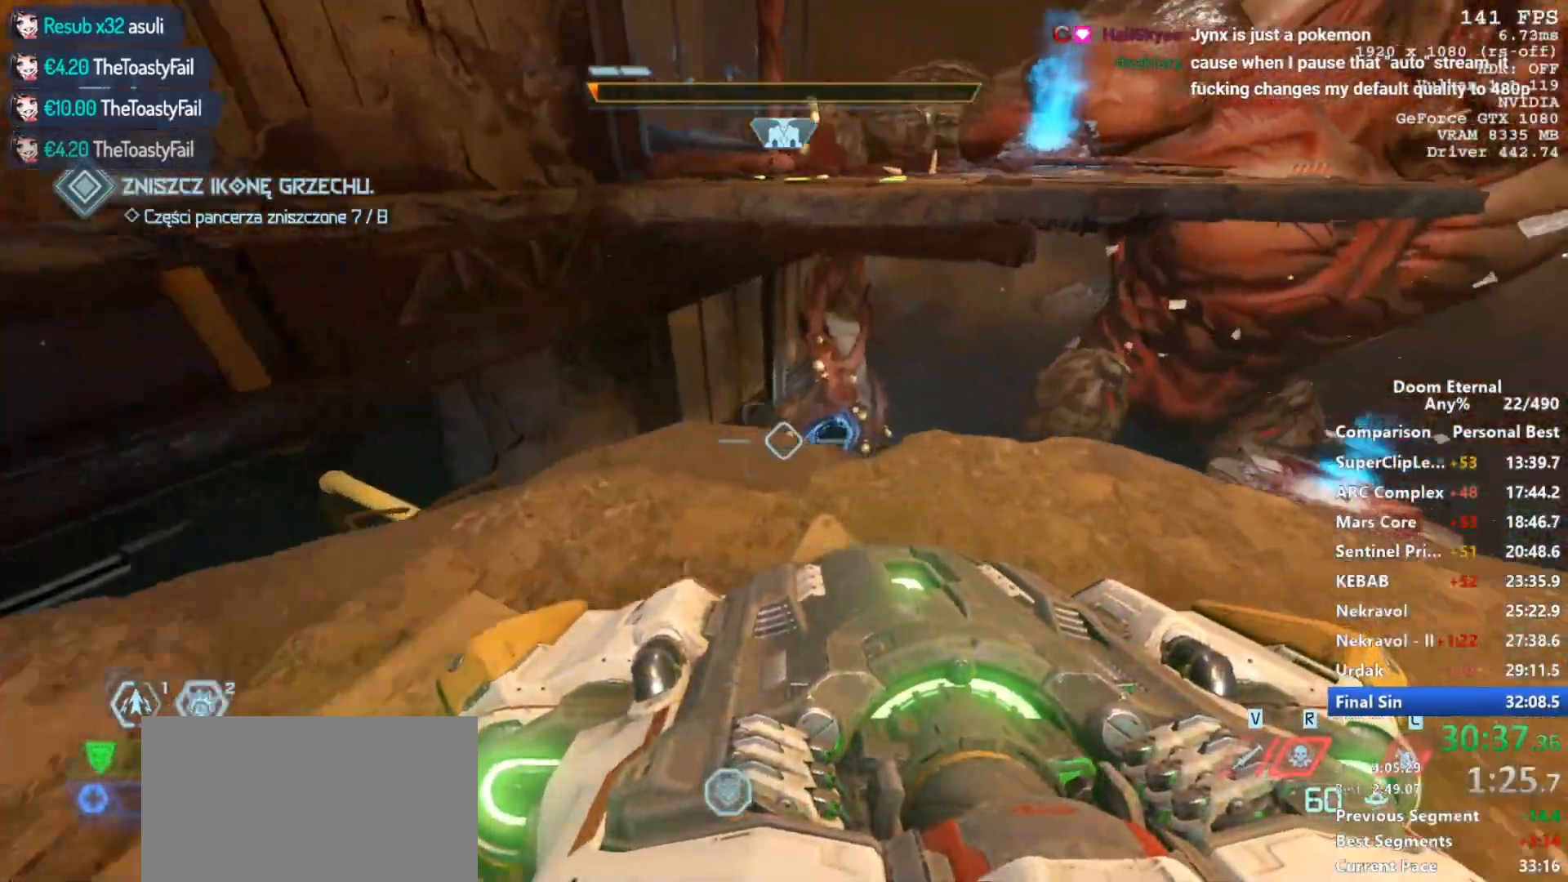
{"keys": ["w"], "mouse": ["mb5"], "events": [[33, "d", "up"], [467, "mouse_mb5", "down"]]}
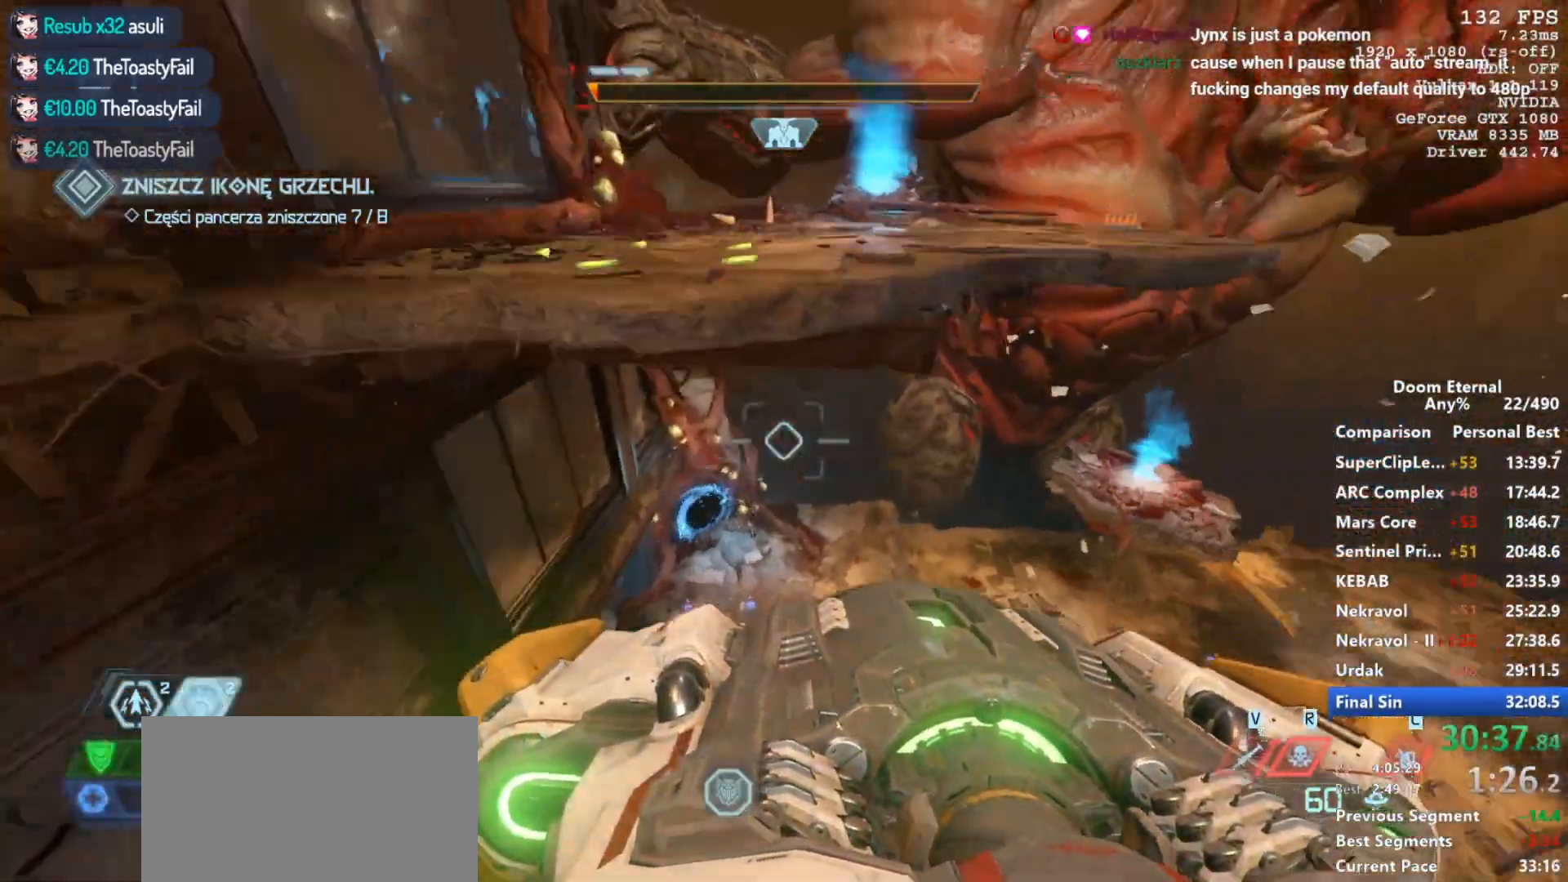
{"keys": ["w"], "mouse": [], "events": [[283, "mouse_mb5", "up"]]}
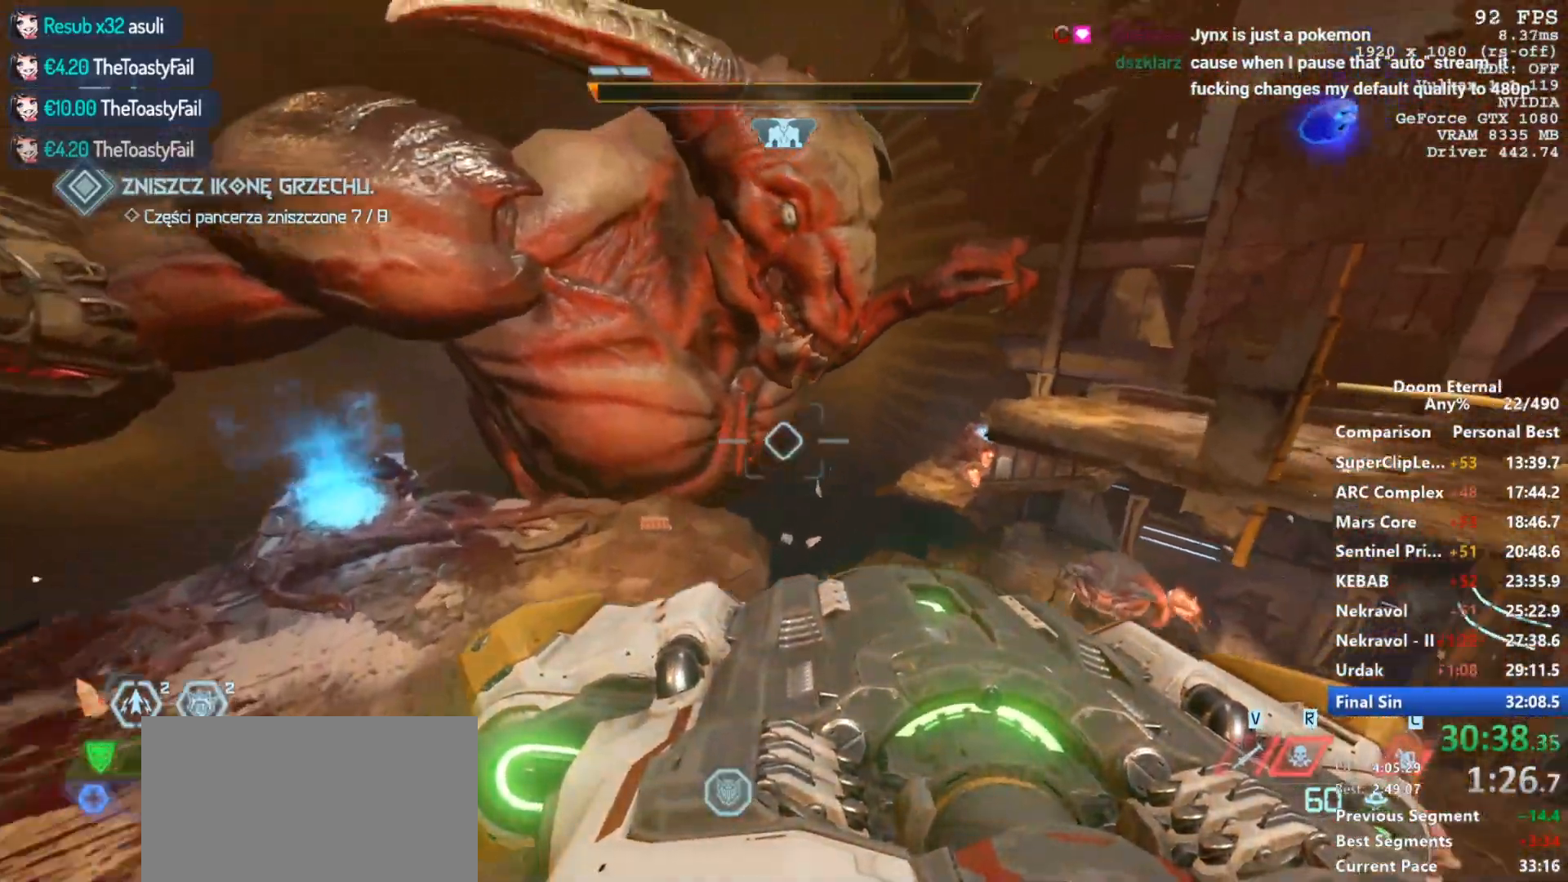
{"keys": ["a", "w"], "mouse": [], "events": [[117, "a", "down"]]}
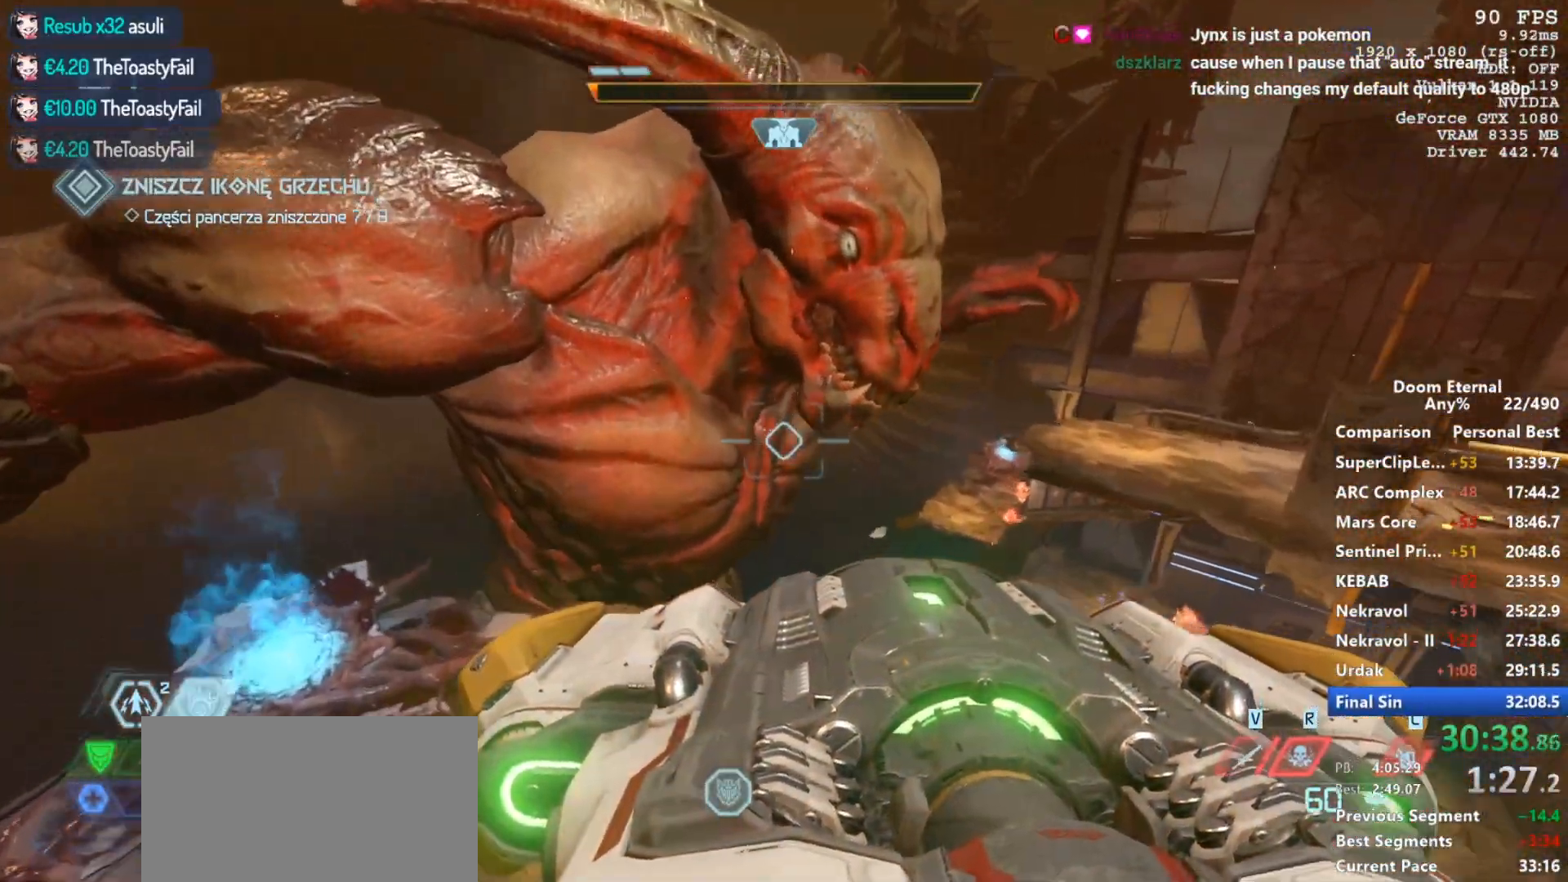
{"keys": ["a", "w"], "mouse": [], "events": []}
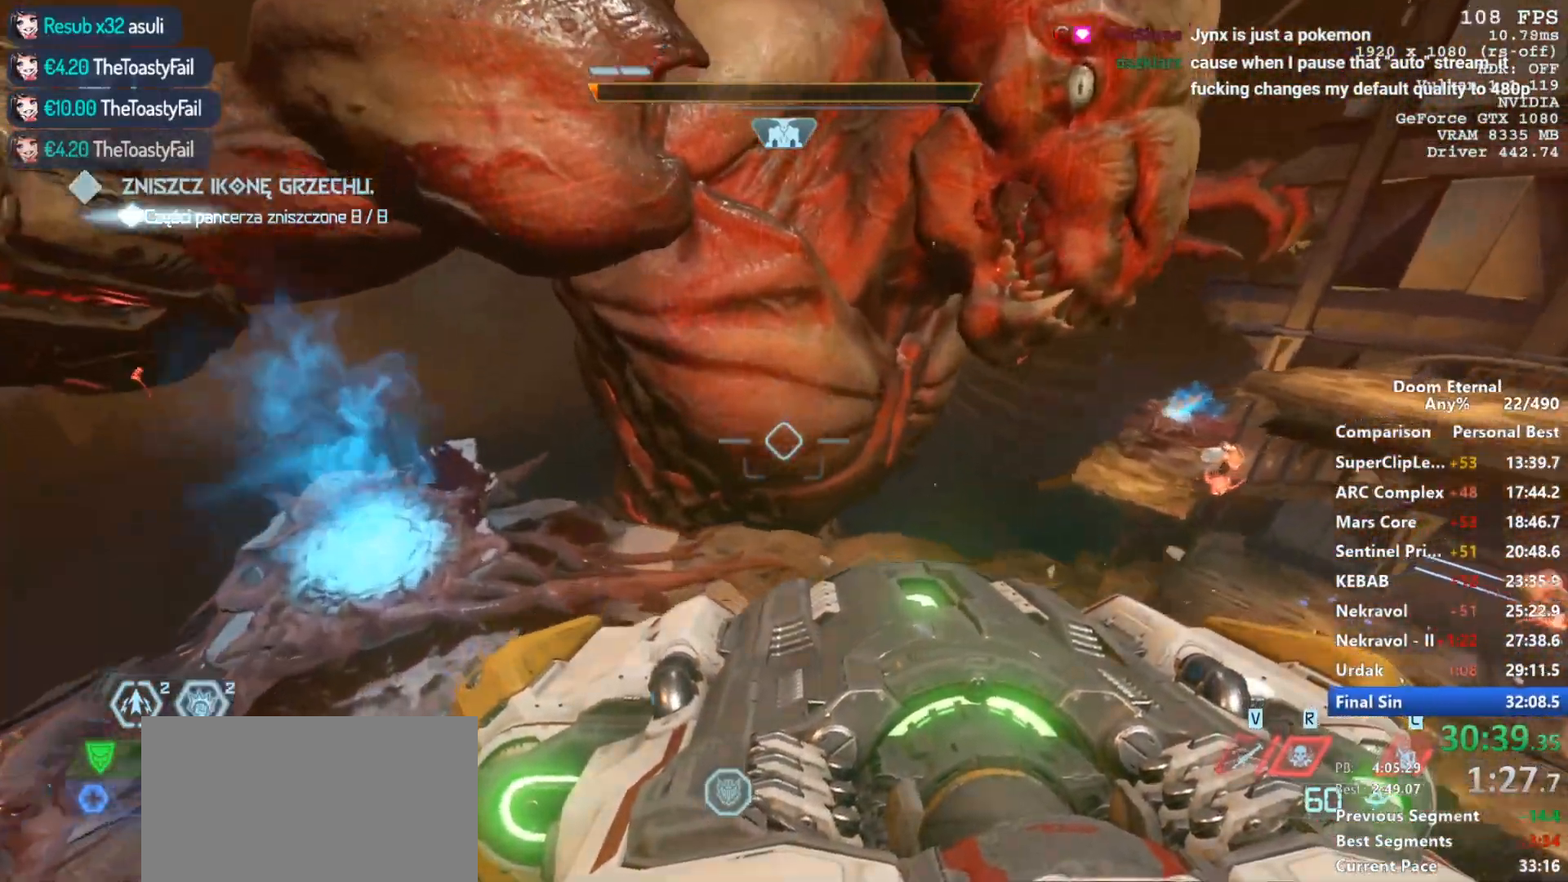
{"keys": ["a", "w"], "mouse": [], "events": []}
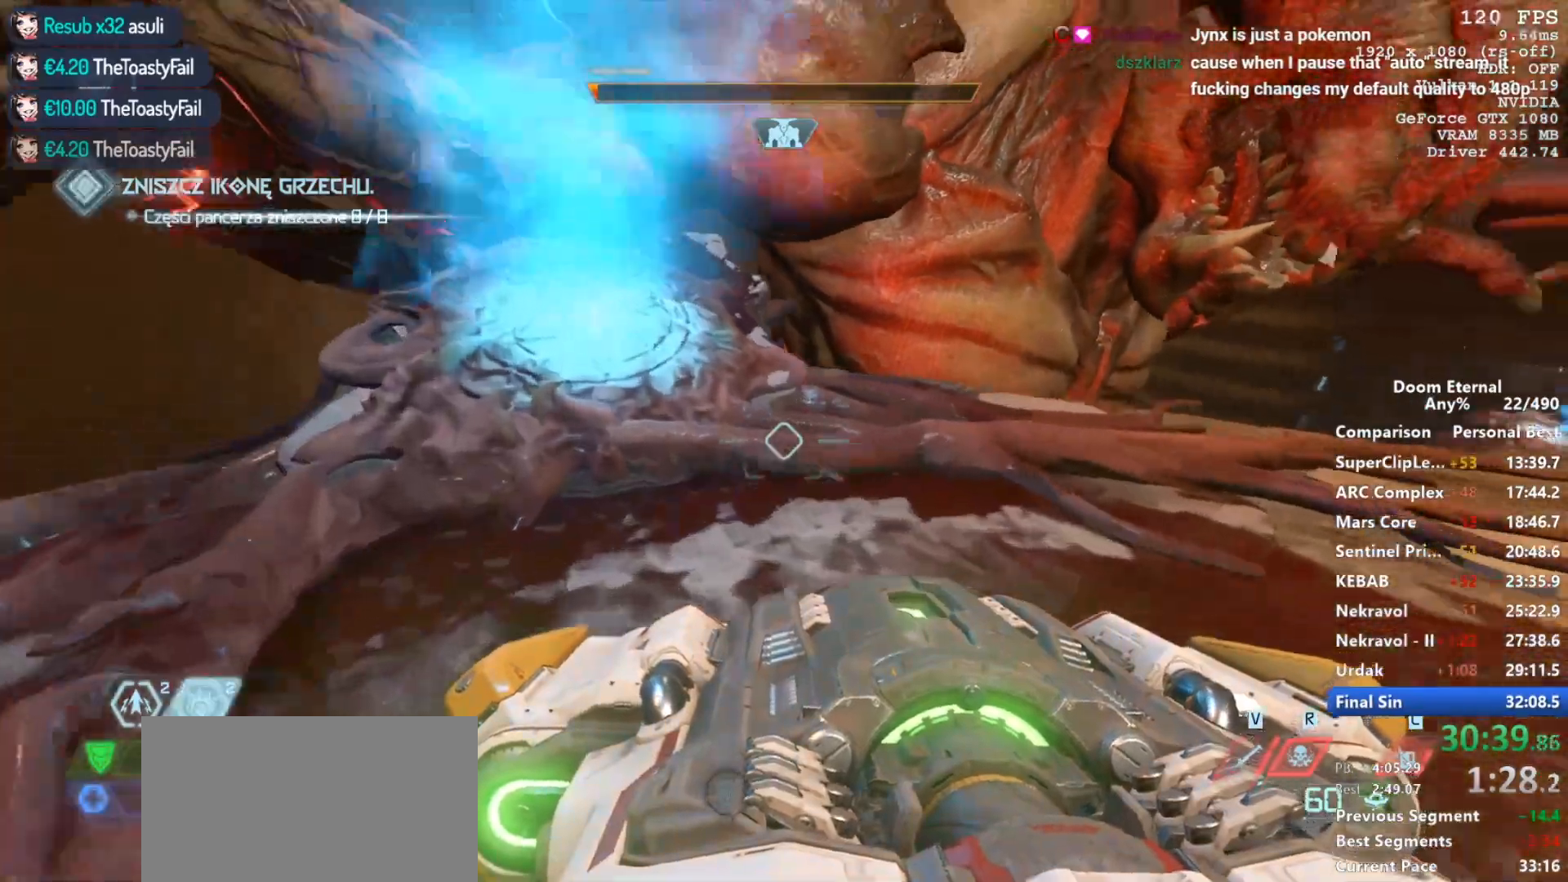
{"keys": ["w"], "mouse": [], "events": [[483, "a", "up"]]}
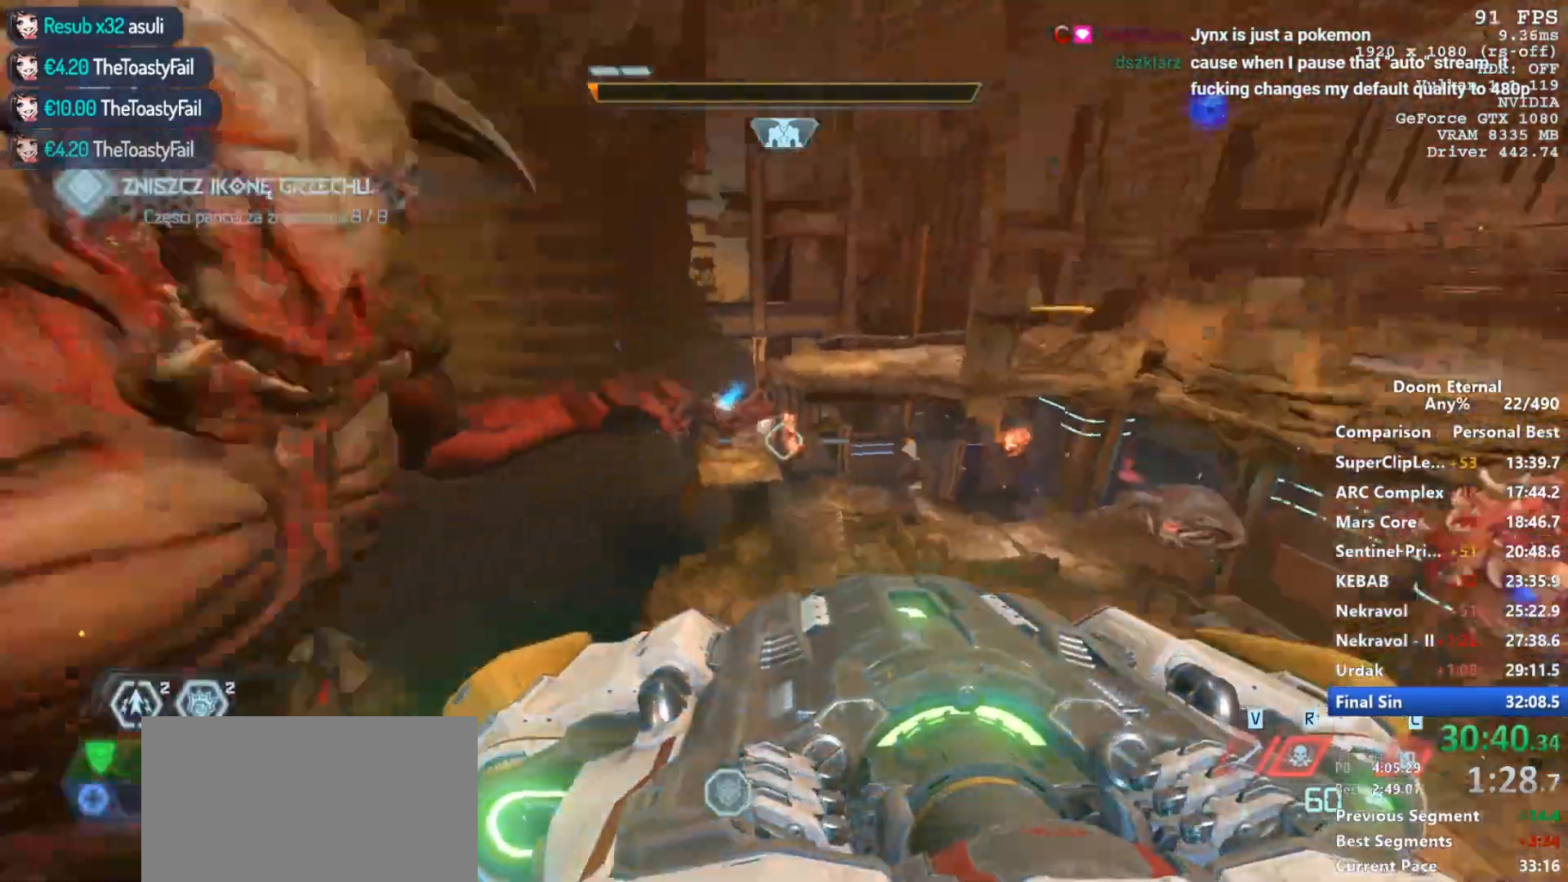
{"keys": ["w"], "mouse": [], "events": [[133, "d", "down"], [317, "d", "up"]]}
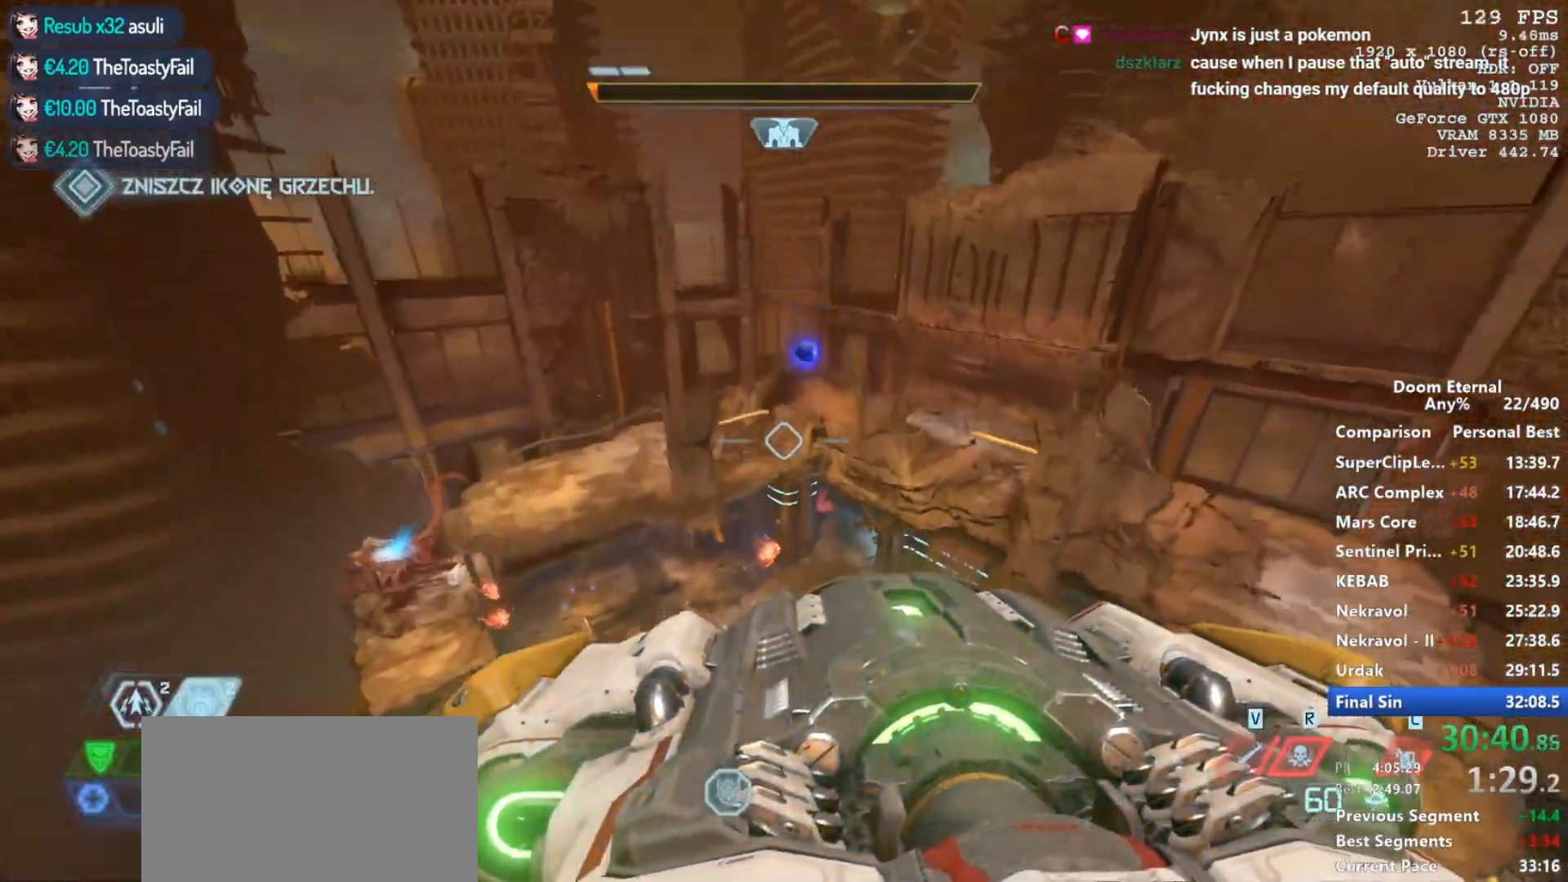
{"keys": ["d", "w"], "mouse": [], "events": [[333, "d", "down"]]}